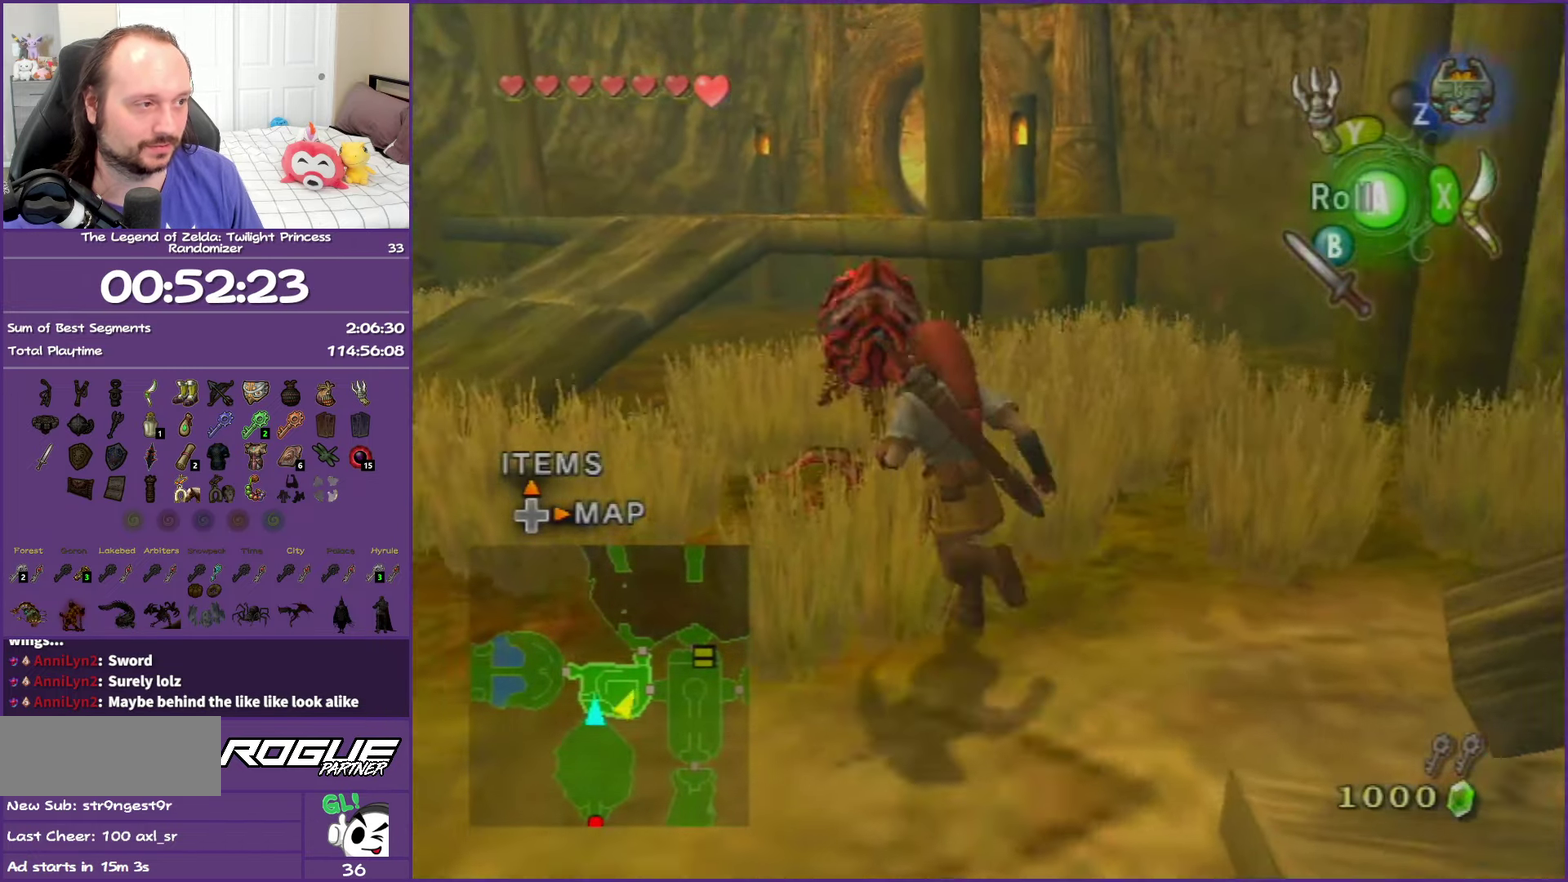
Gameplay with a controller (Nintendo layout); each line is a JSON object with the inputs held at the frame after it. "events" lists button and stick changes between this image and that frame as [ms after this image, input, new state], when the widget could be followed in between. This overlay highlights the sticks when they move; stick clicks (L3 R3) are not distinguishable. Not read: L3 R3.
{"buttons": ["A"], "left_stick": "up", "right_stick": "center", "events": [[317, "A", "down"], [433, "left_stick", "up"]]}
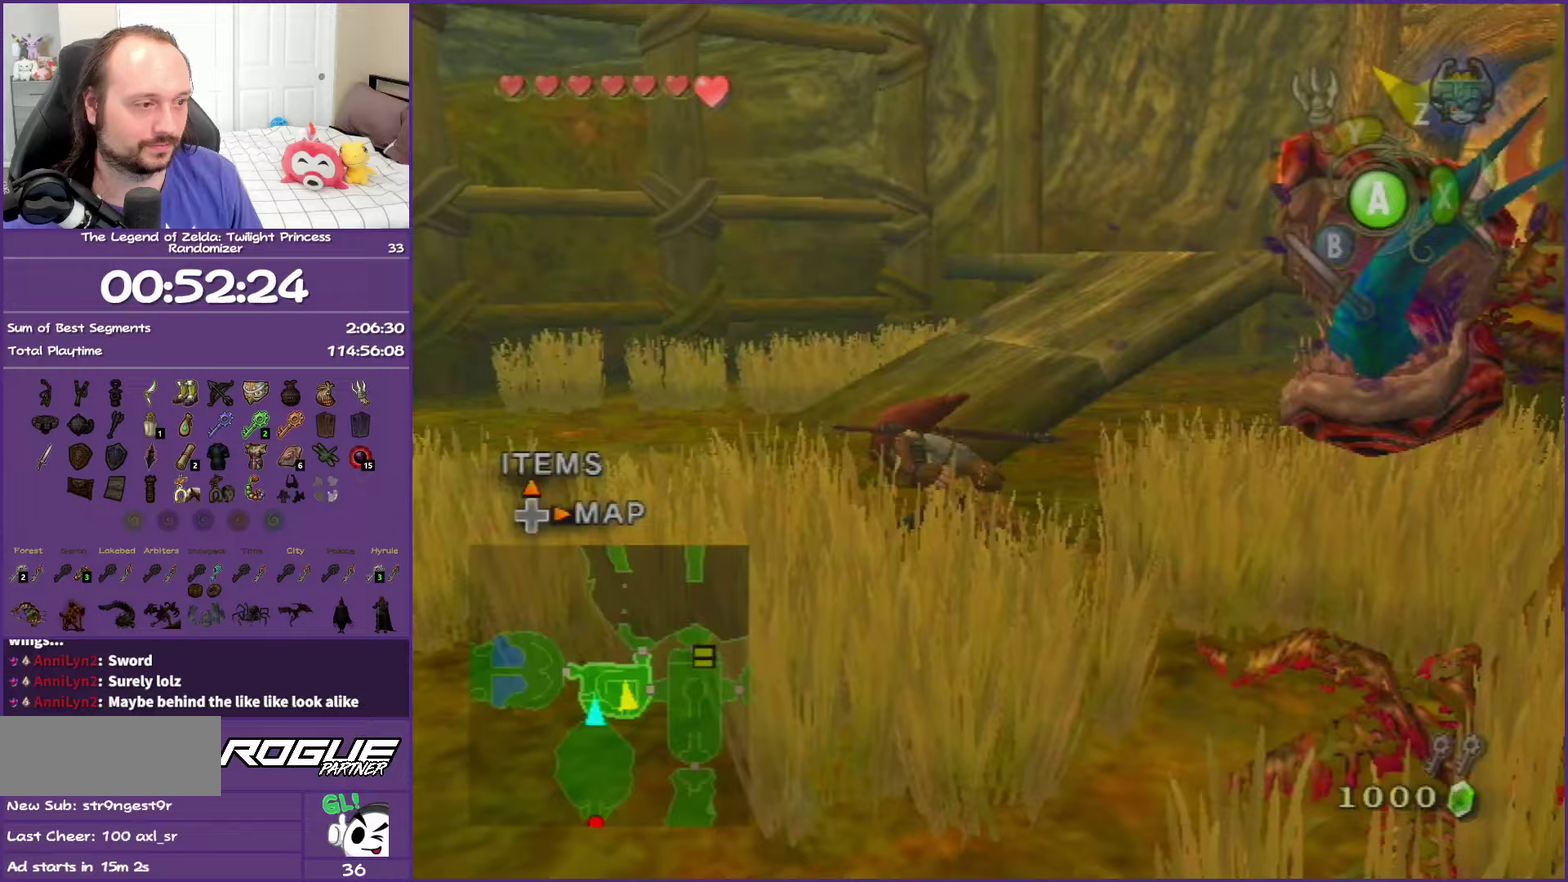
{"buttons": [], "left_stick": "up-right", "right_stick": "left", "events": [[67, "A", "up"], [233, "left_stick", "up-right"], [350, "right_stick", "left"]]}
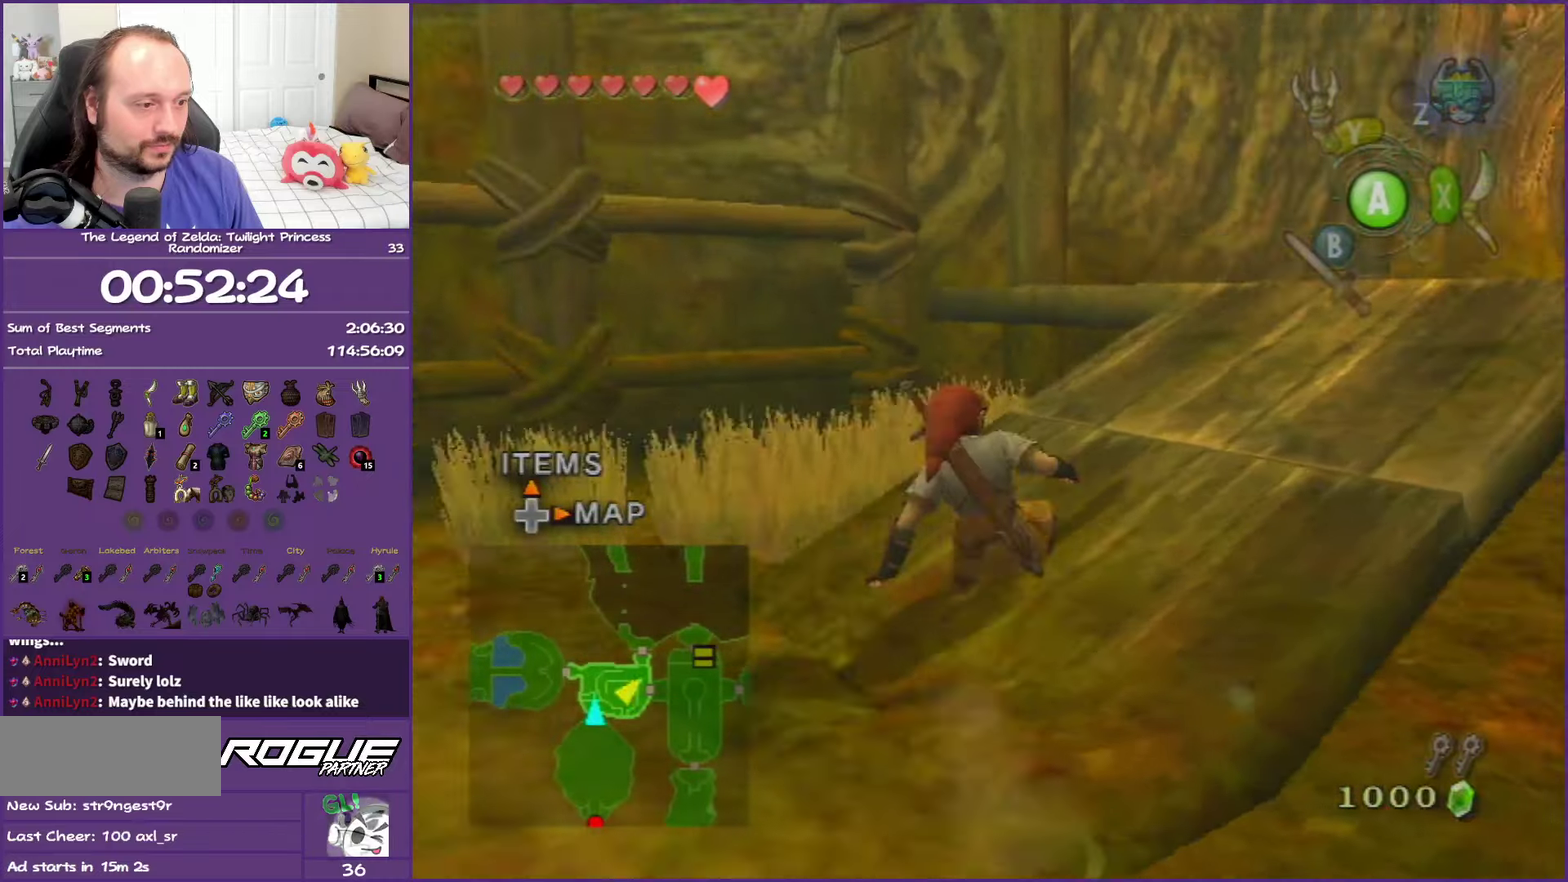
{"buttons": ["A"], "left_stick": "up-right", "right_stick": "center", "events": [[100, "right_stick", "center"], [217, "A", "down"], [217, "left_stick", "up"], [333, "A", "up"], [383, "A", "down"], [467, "left_stick", "up-right"]]}
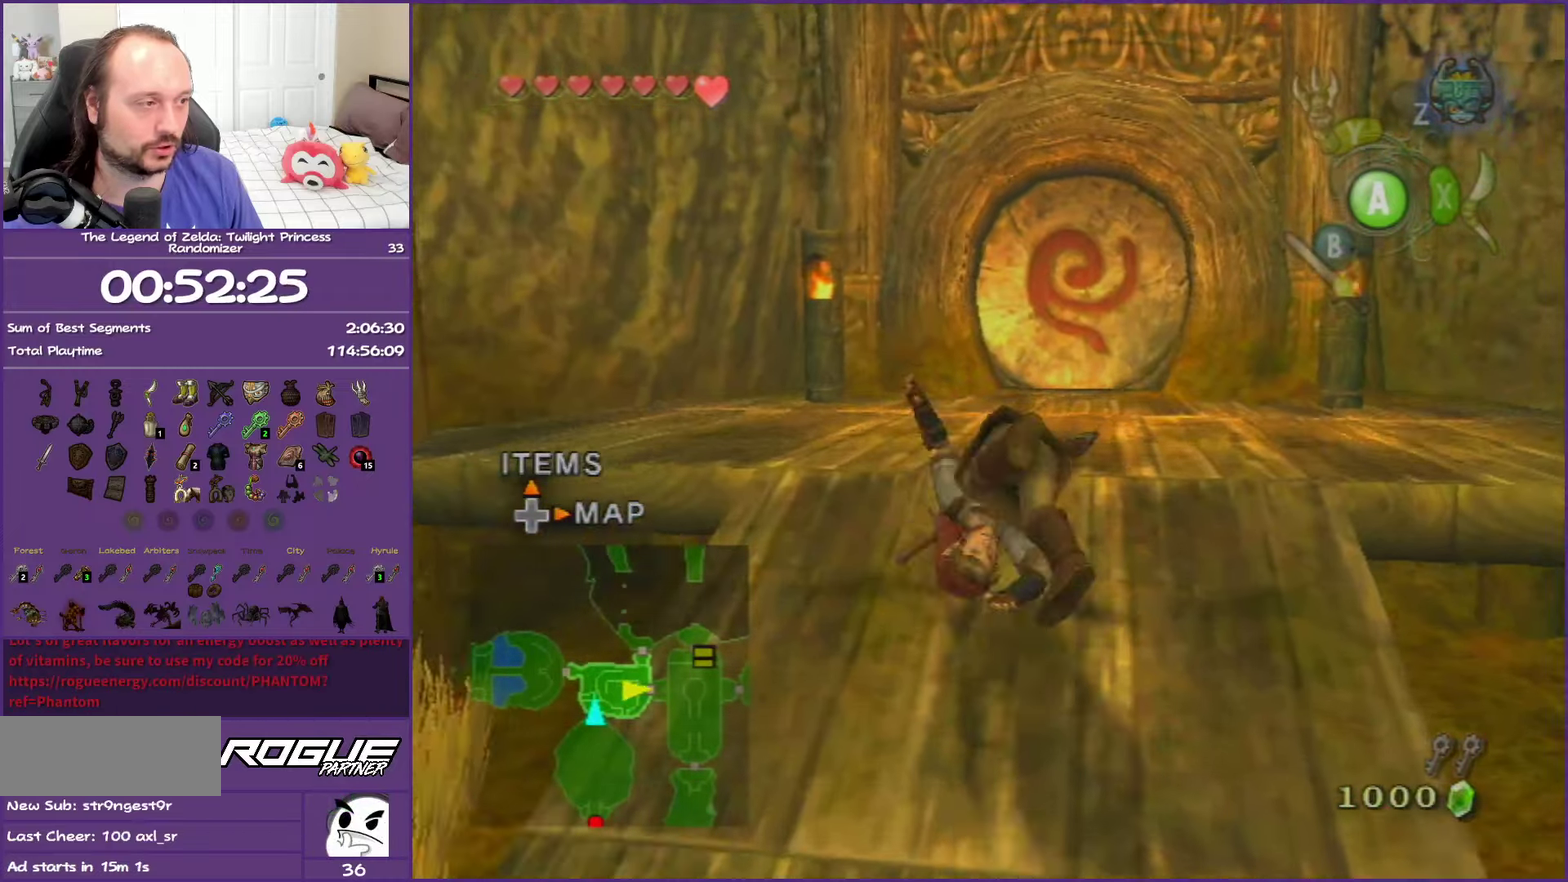
{"buttons": [], "left_stick": "up", "right_stick": "center", "events": [[33, "A", "up"], [67, "left_stick", "up"]]}
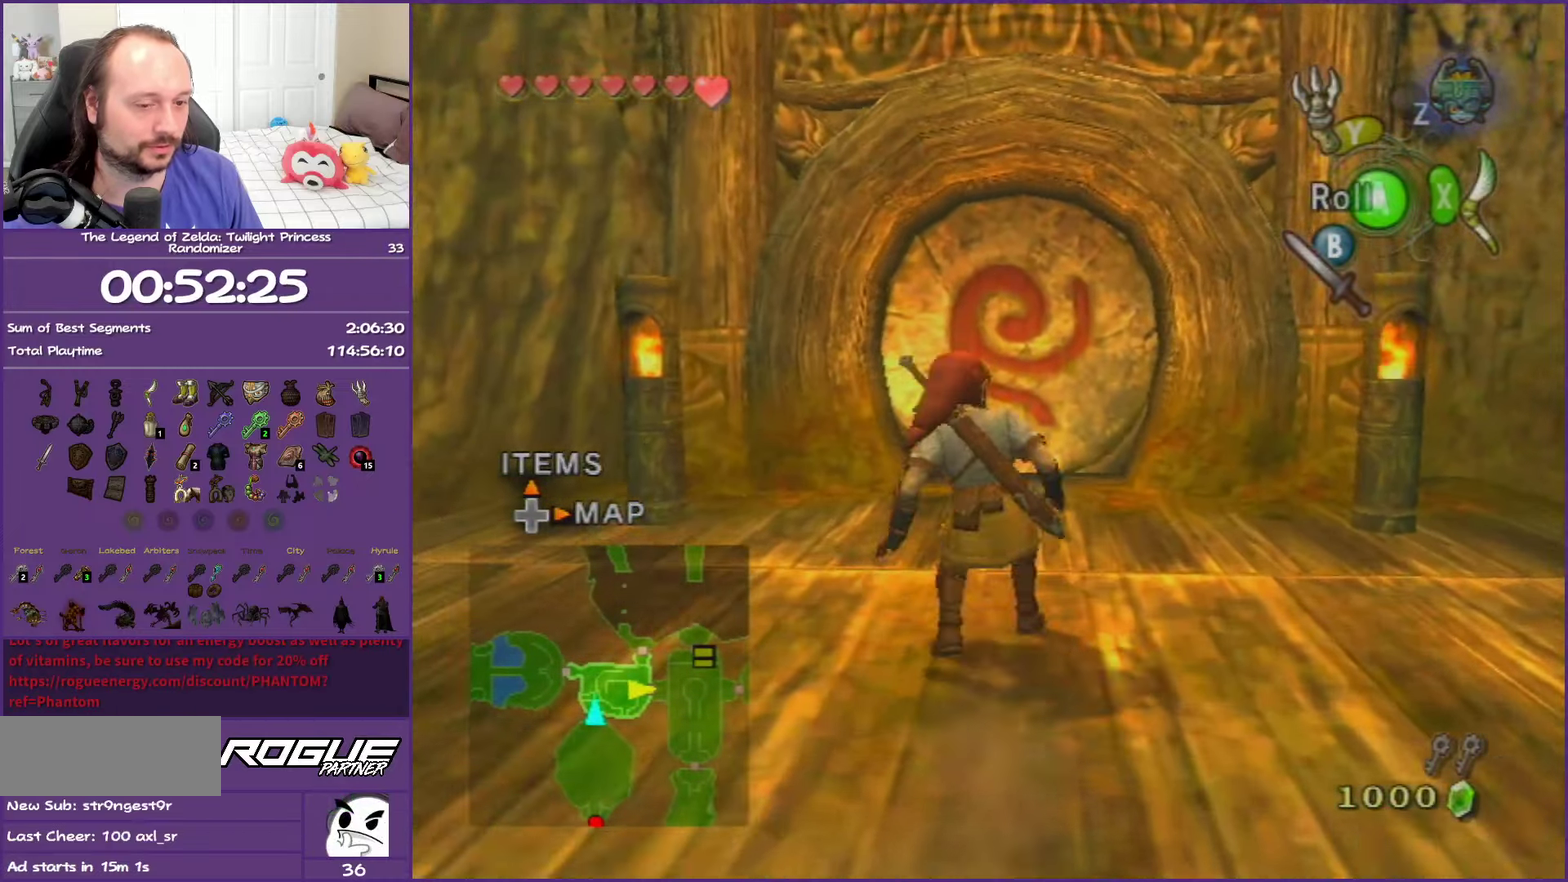
{"buttons": [], "left_stick": "up", "right_stick": "center", "events": []}
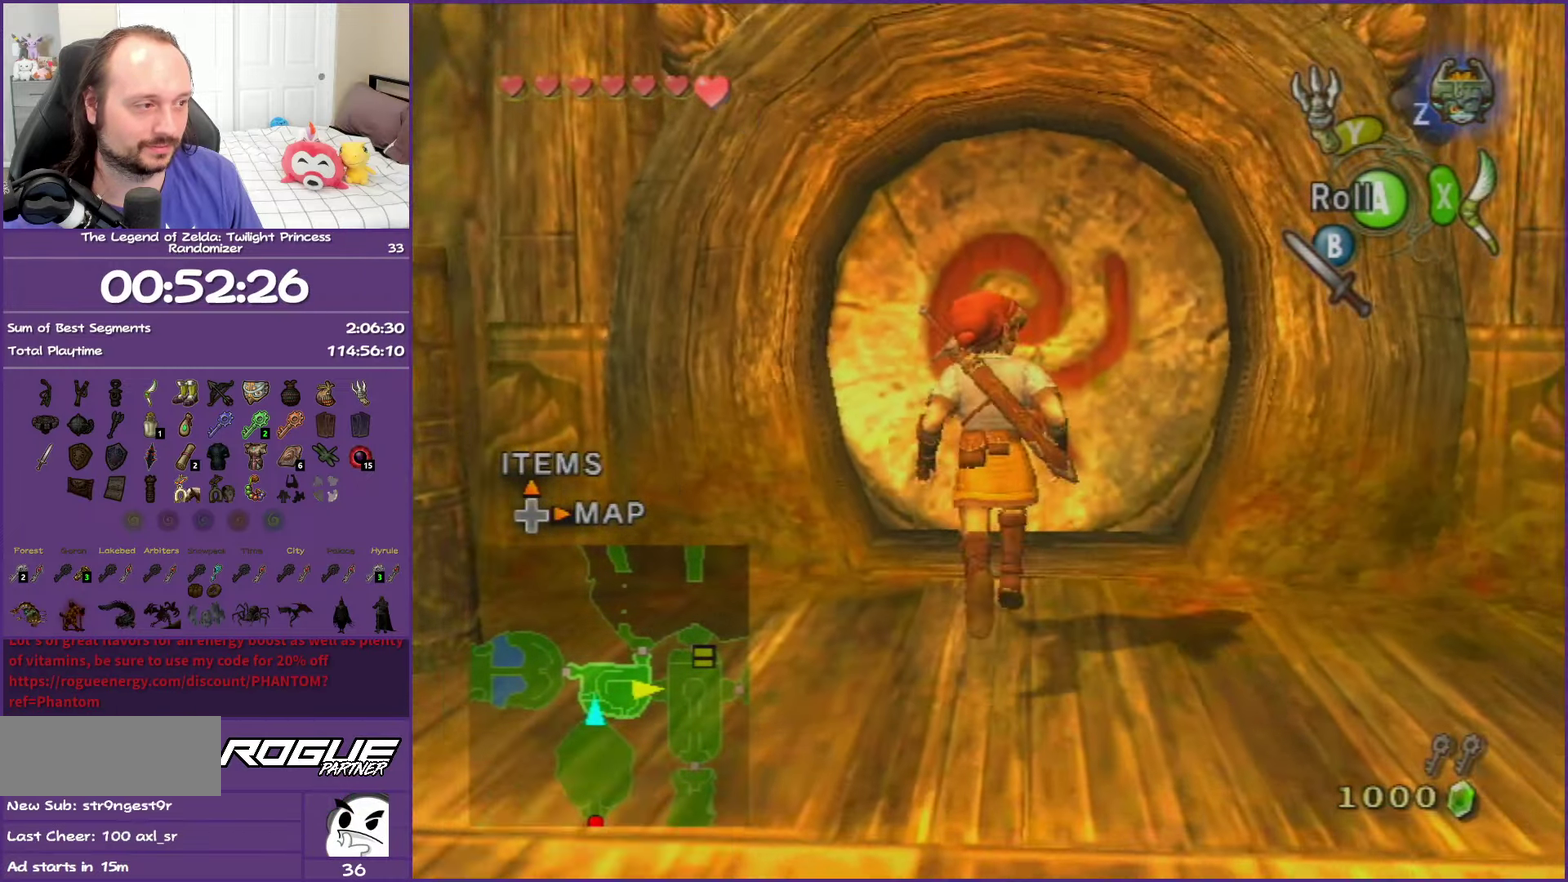
{"buttons": ["A"], "left_stick": "center", "right_stick": "center", "events": [[317, "A", "down"], [433, "A", "up"], [483, "left_stick", "center"], [500, "A", "down"]]}
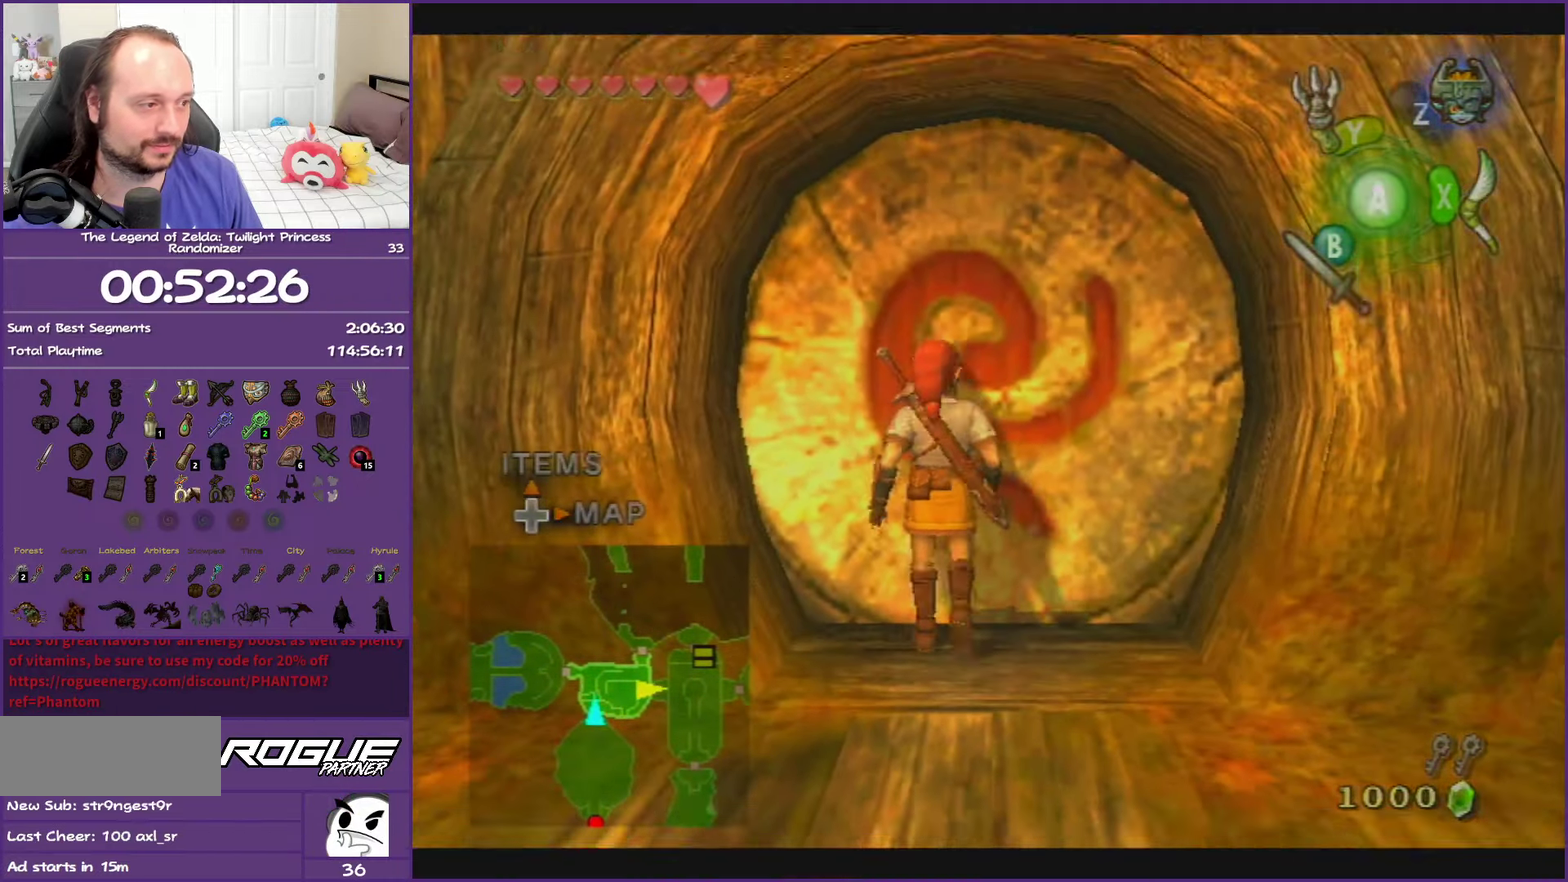
{"buttons": [], "left_stick": "center", "right_stick": "center", "events": [[100, "A", "up"], [167, "A", "down"], [283, "A", "up"]]}
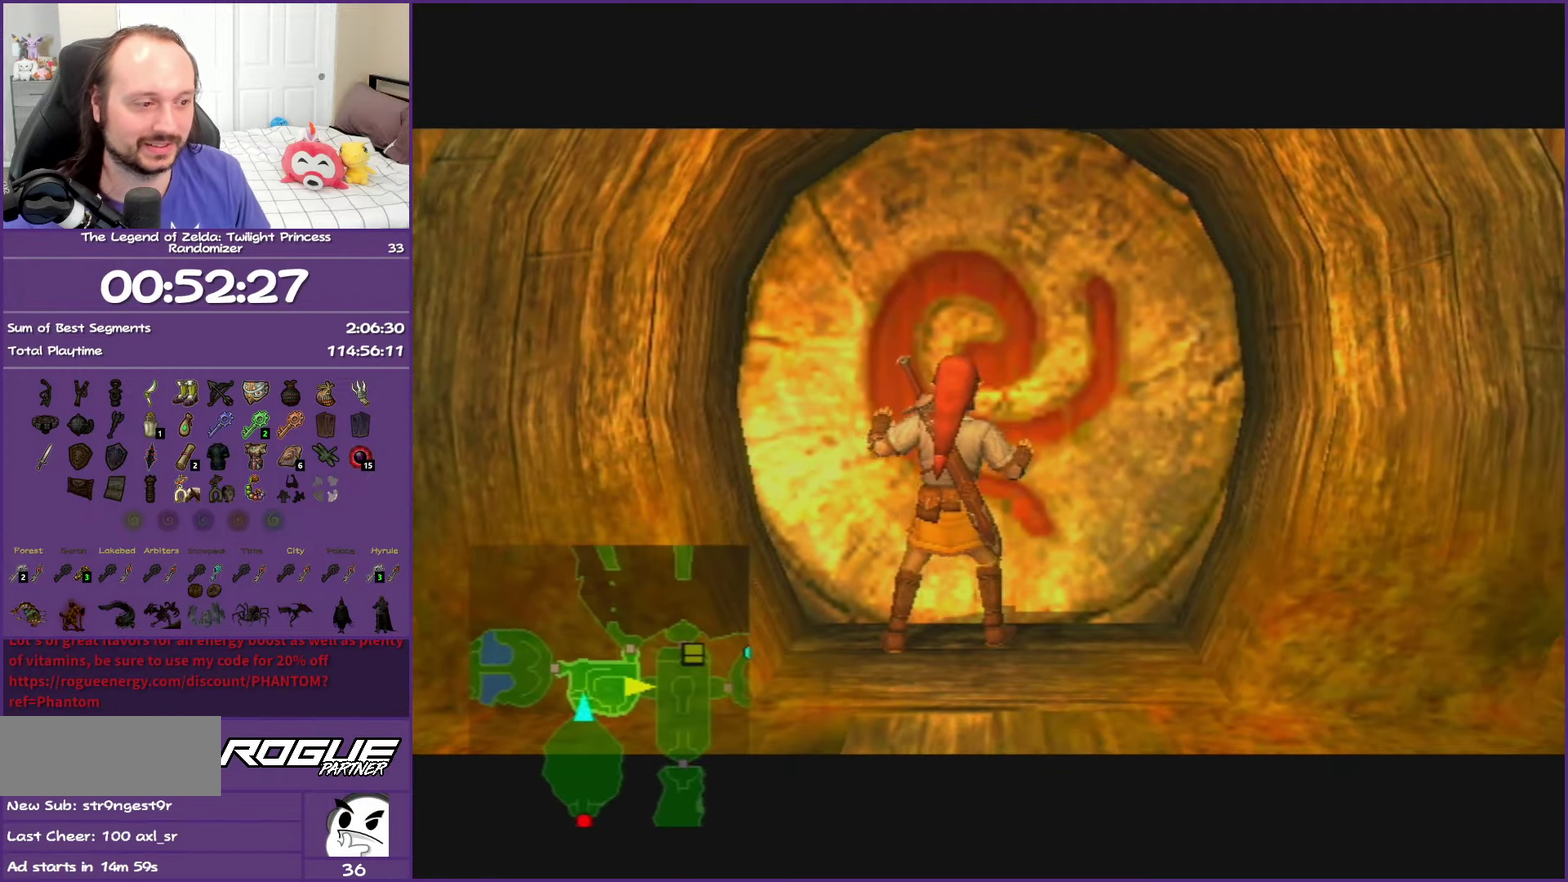
{"buttons": [], "left_stick": "center", "right_stick": "center", "events": []}
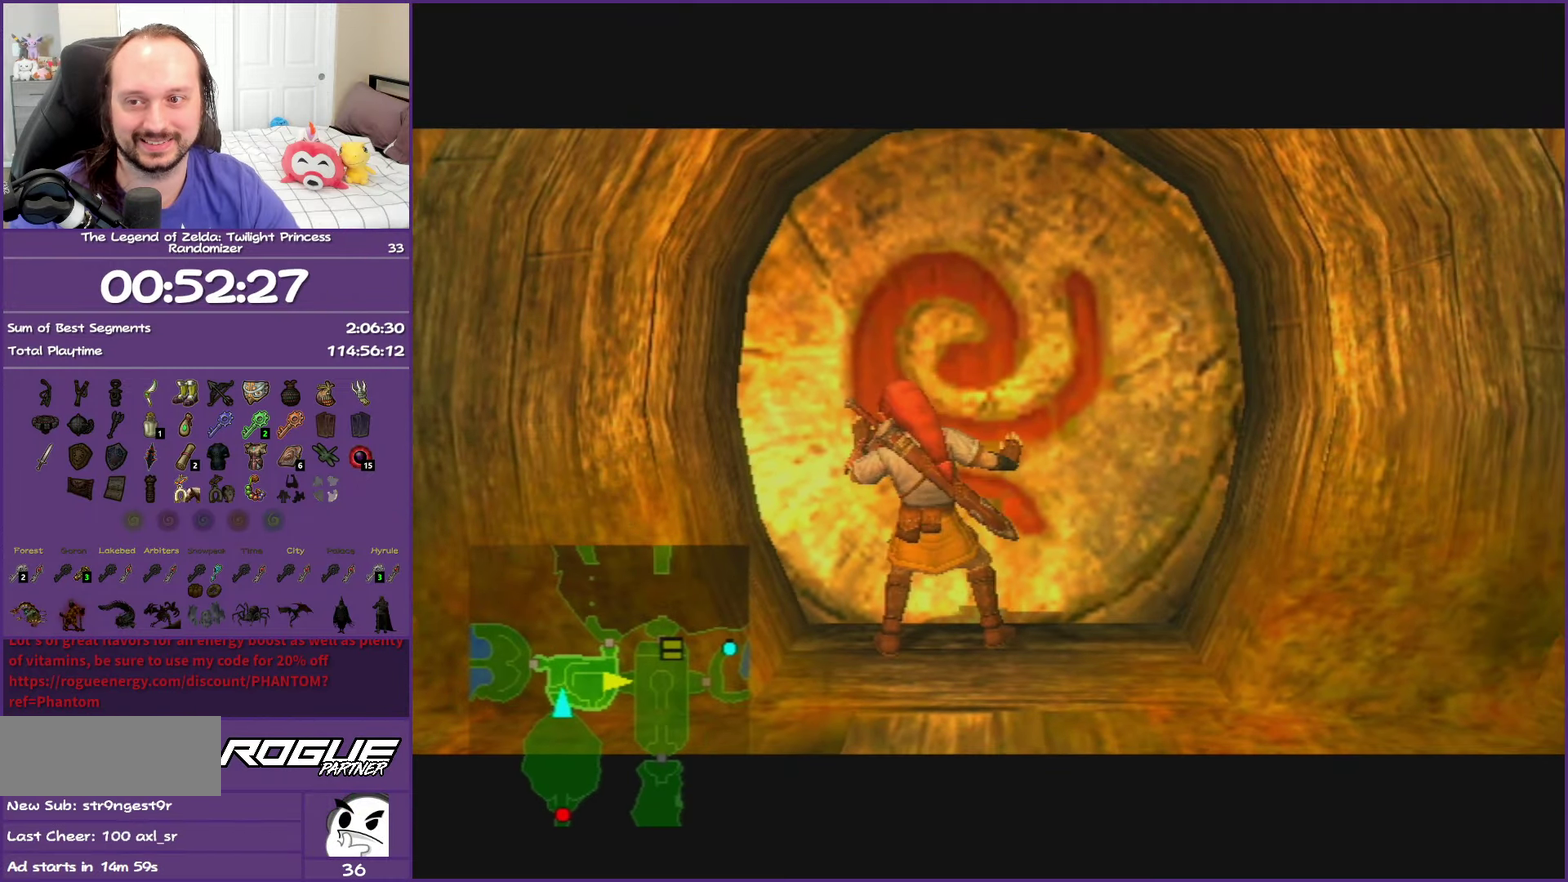
{"buttons": [], "left_stick": "center", "right_stick": "center", "events": []}
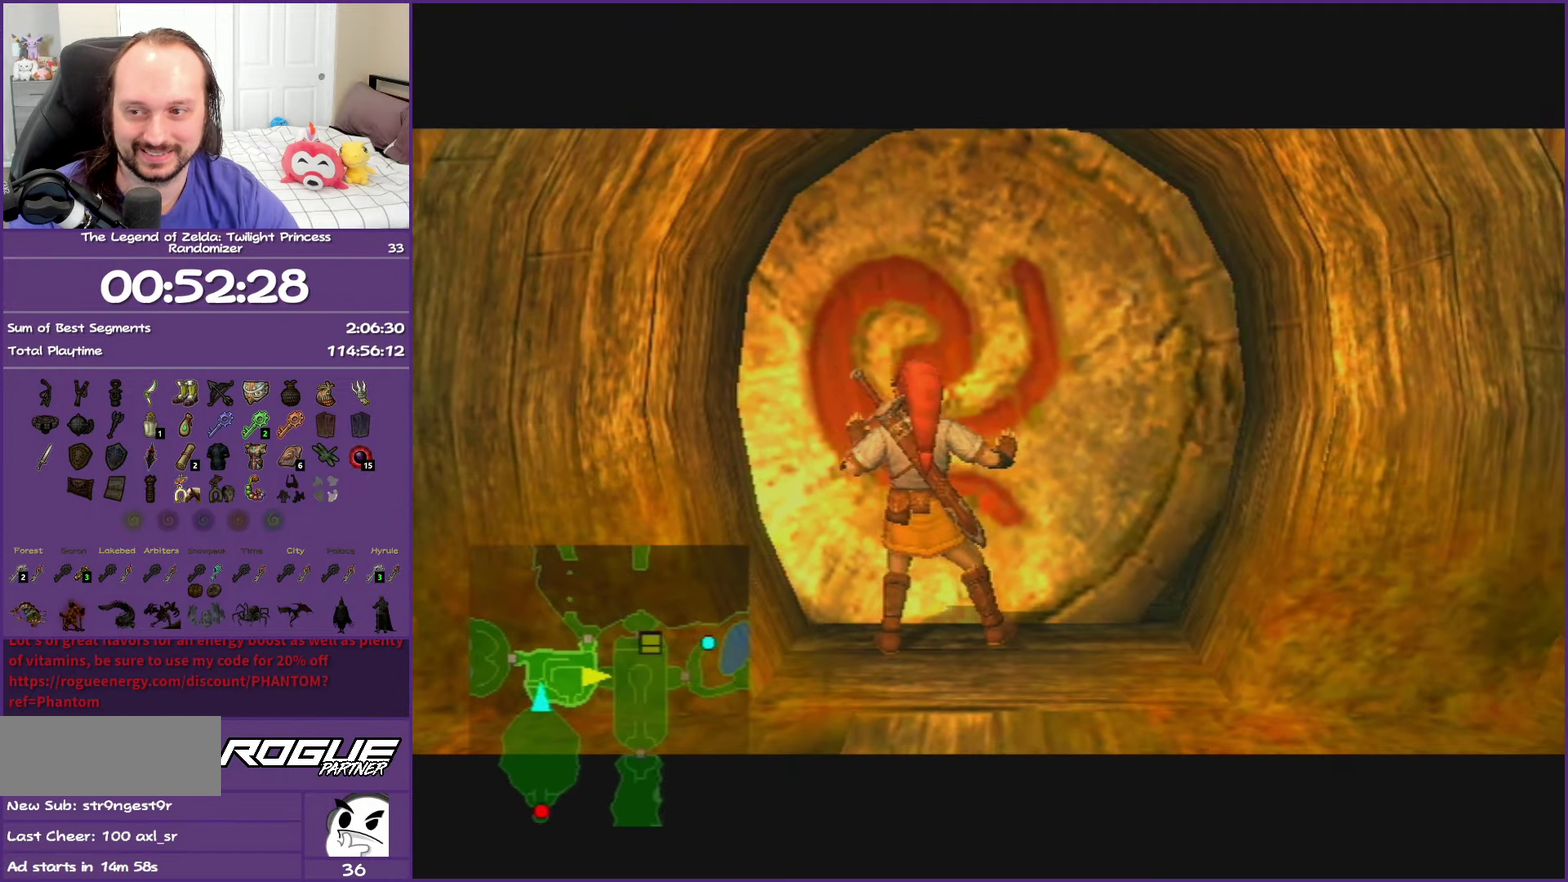
{"buttons": [], "left_stick": "center", "right_stick": "center", "events": []}
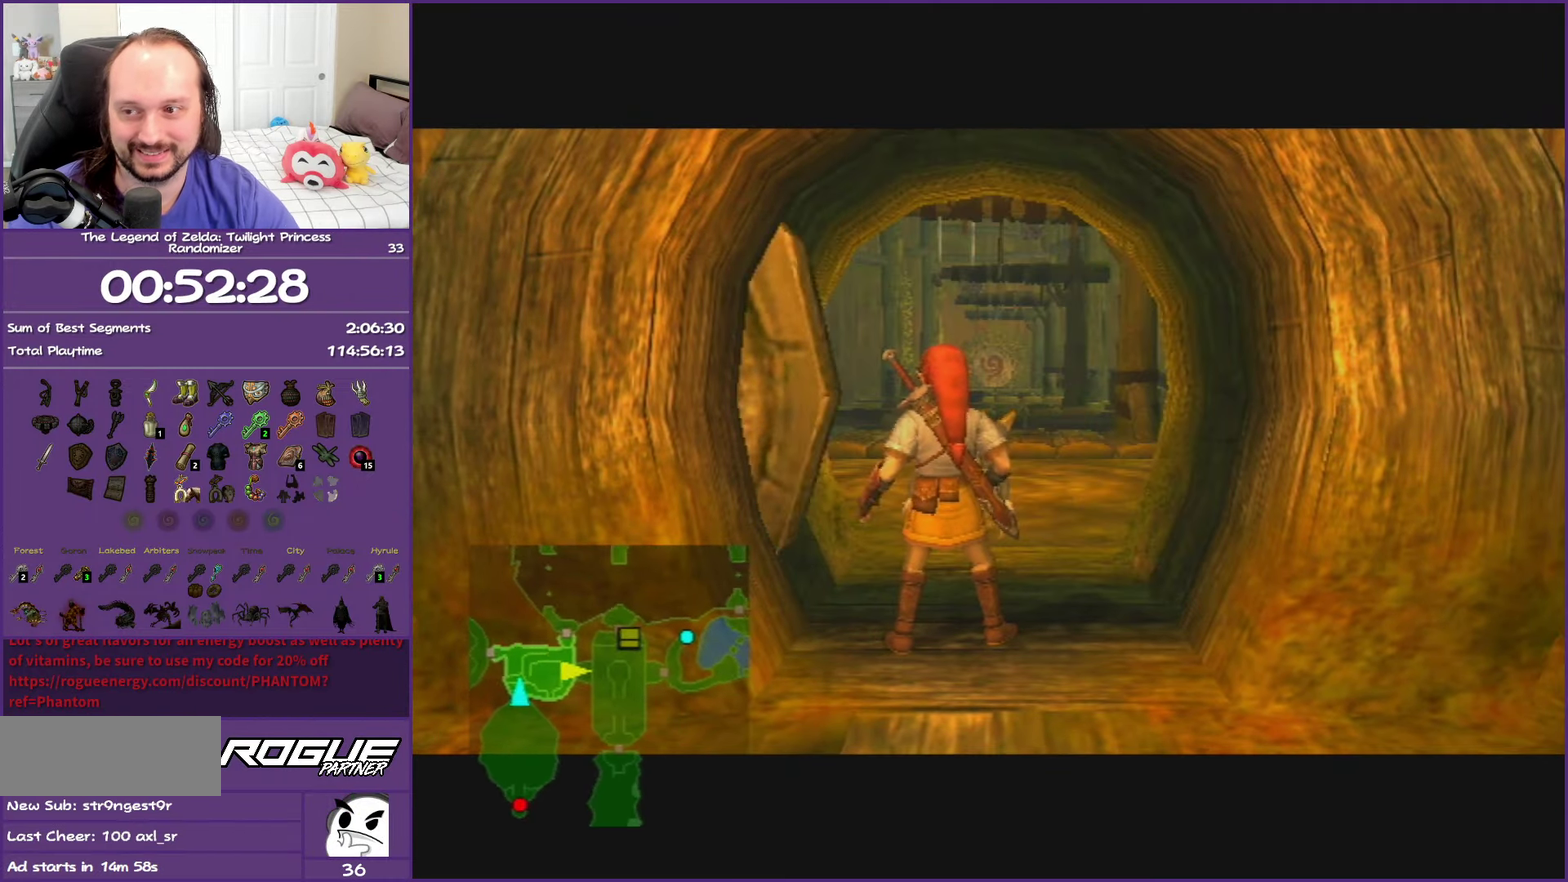
{"buttons": [], "left_stick": "center", "right_stick": "center", "events": []}
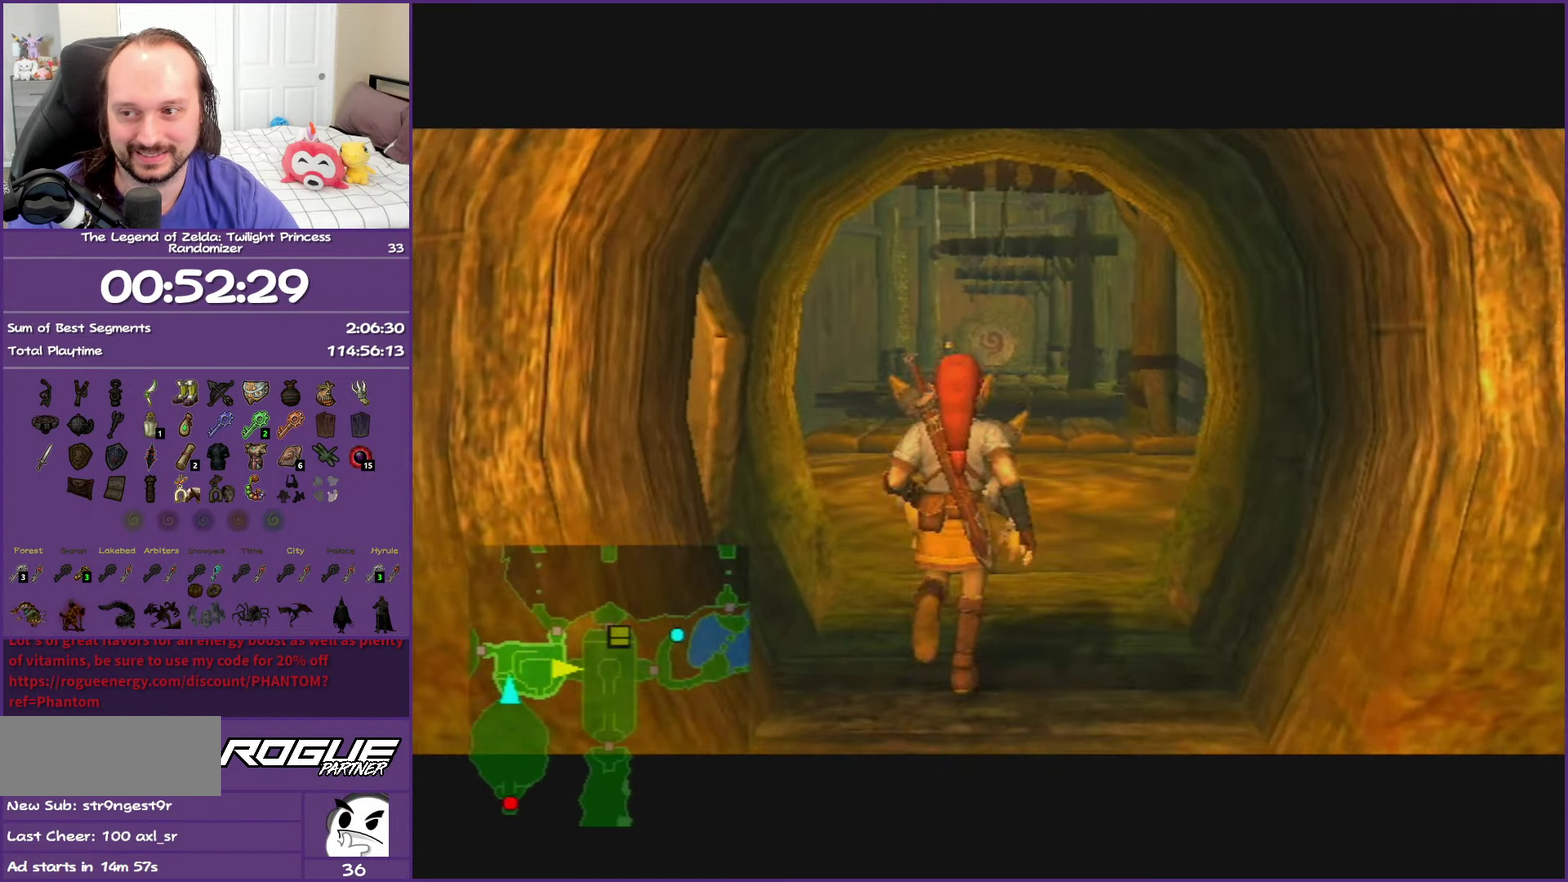
{"buttons": [], "left_stick": "center", "right_stick": "center", "events": []}
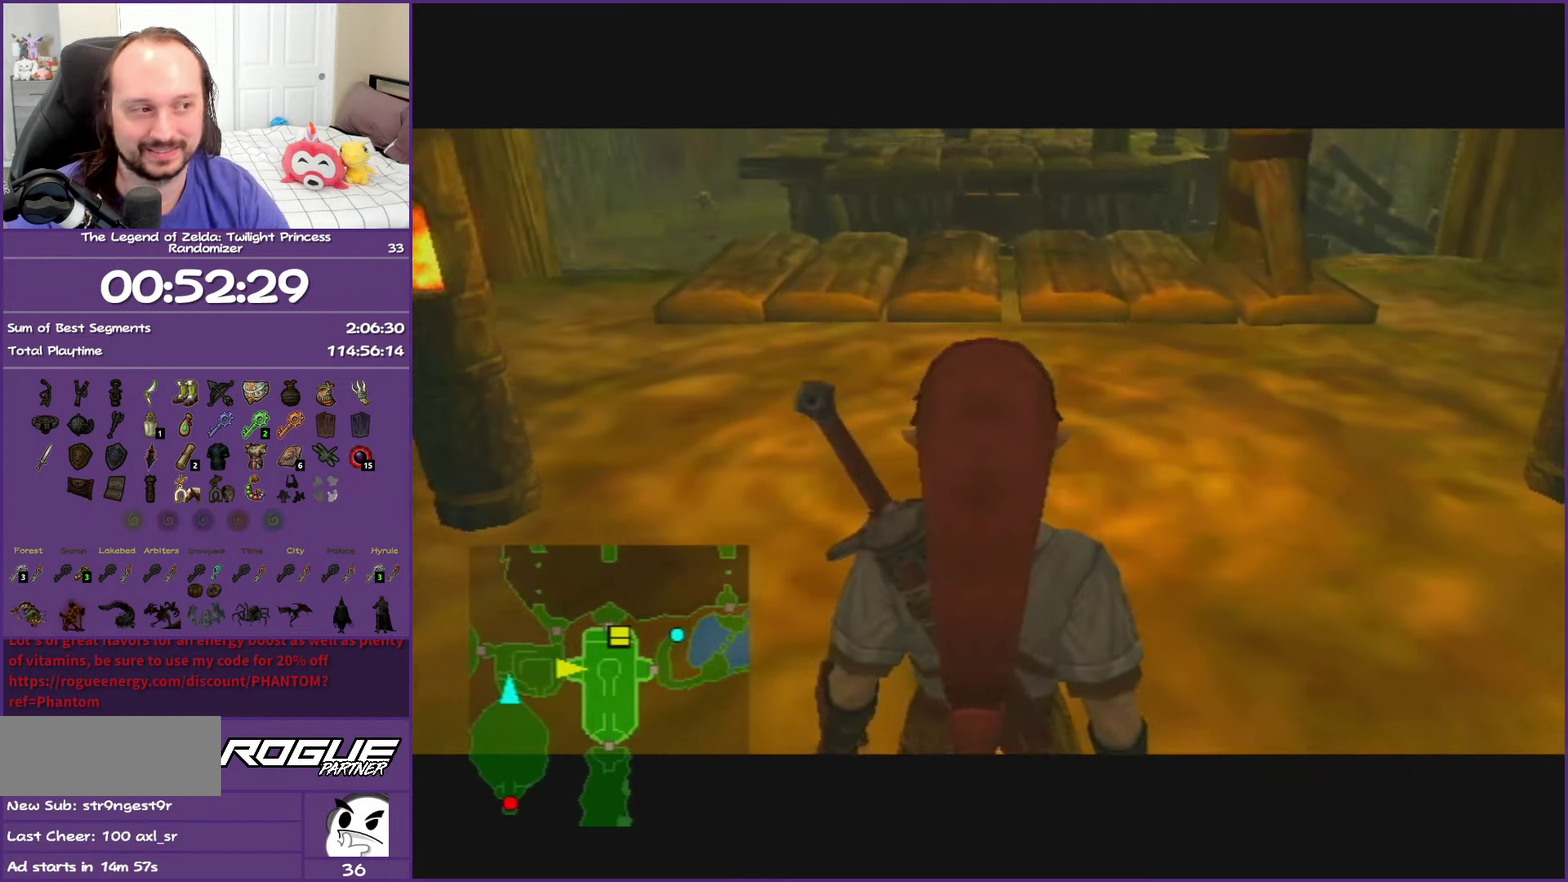
{"buttons": [], "left_stick": "center", "right_stick": "center", "events": []}
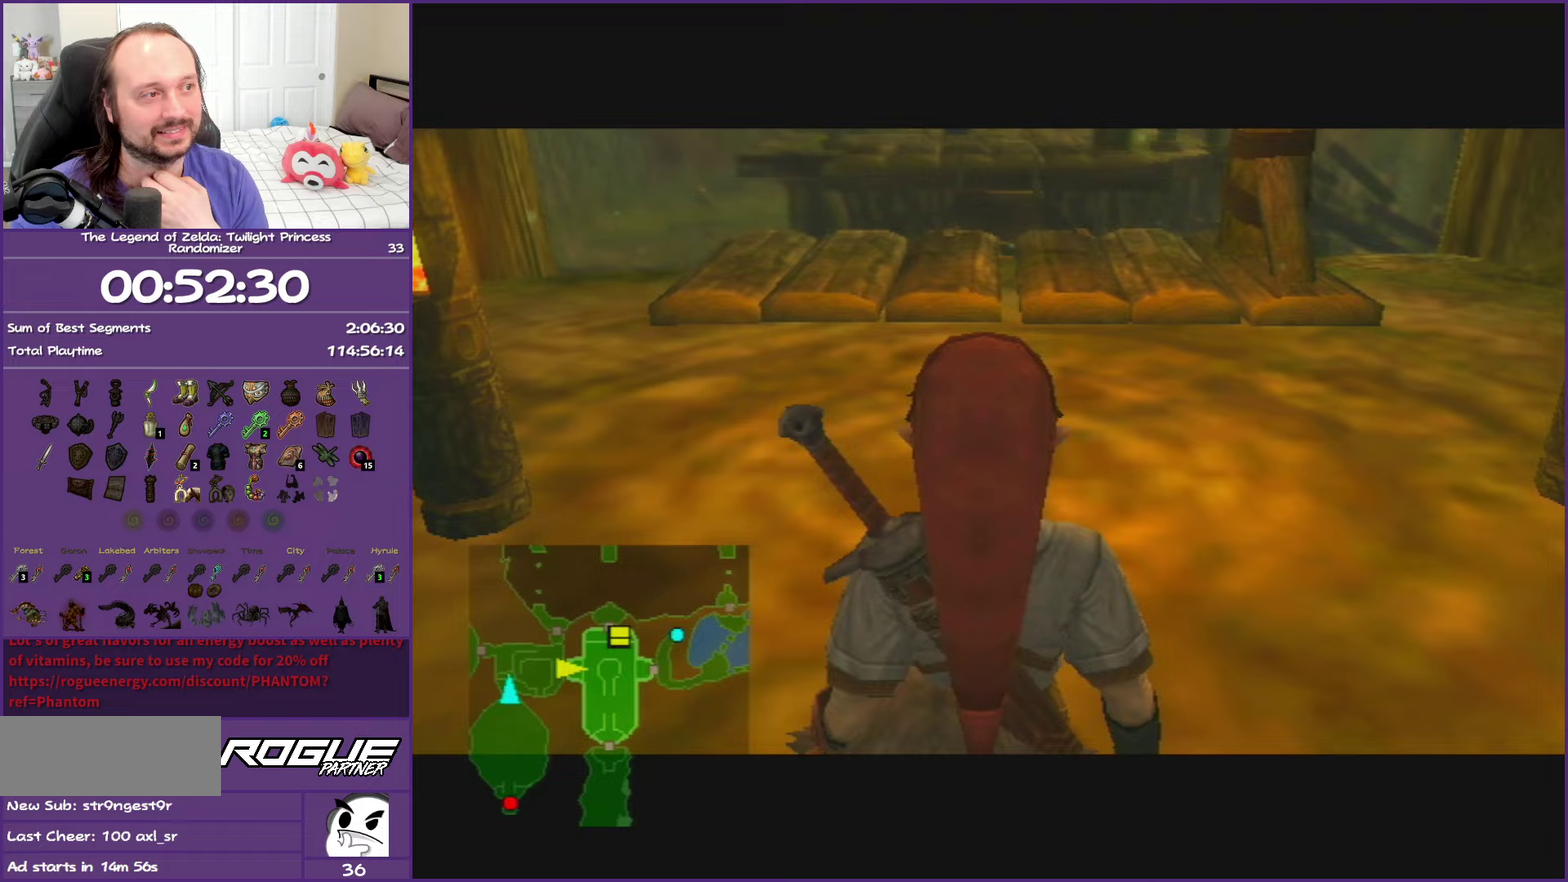
{"buttons": [], "left_stick": "up", "right_stick": "center", "events": [[117, "left_stick", "up"]]}
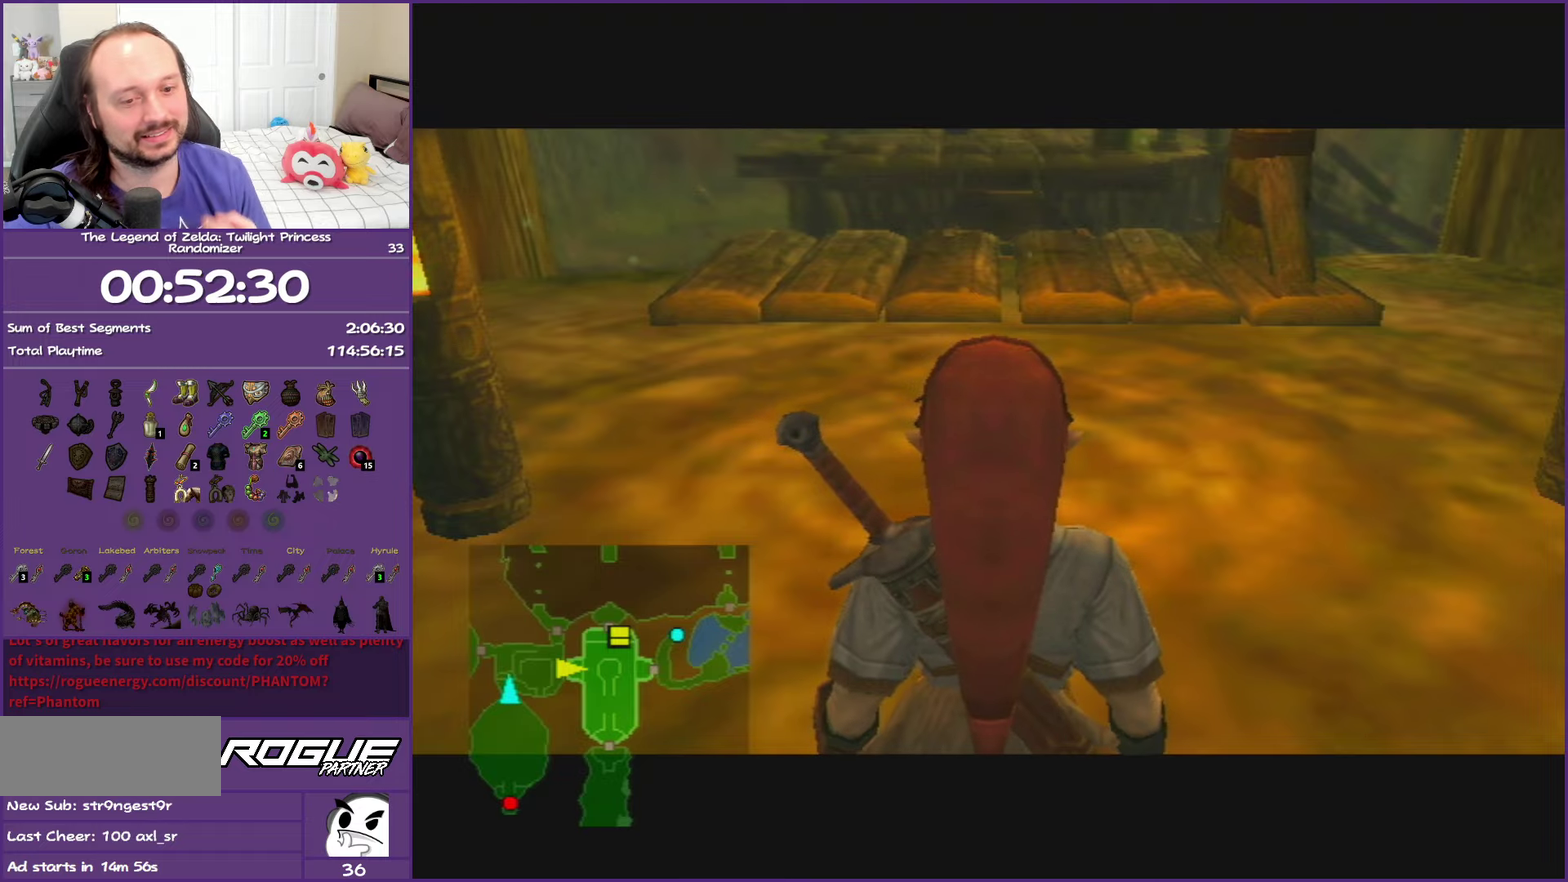
{"buttons": [], "left_stick": "up", "right_stick": "center", "events": []}
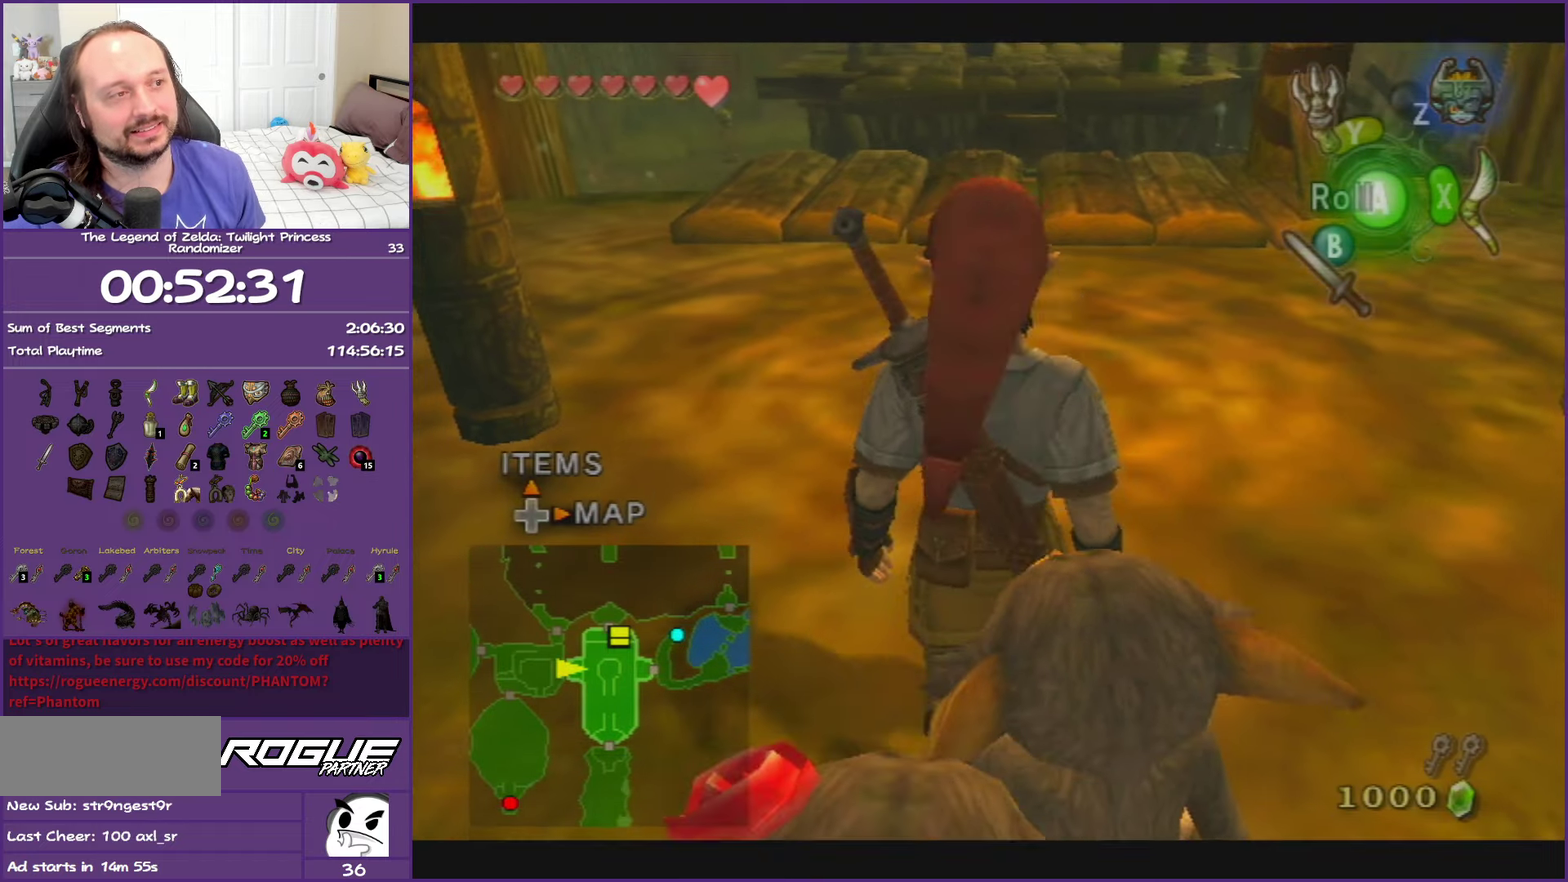
{"buttons": [], "left_stick": "up", "right_stick": "center", "events": [[217, "A", "down"], [300, "A", "up"], [383, "A", "down"], [500, "A", "up"]]}
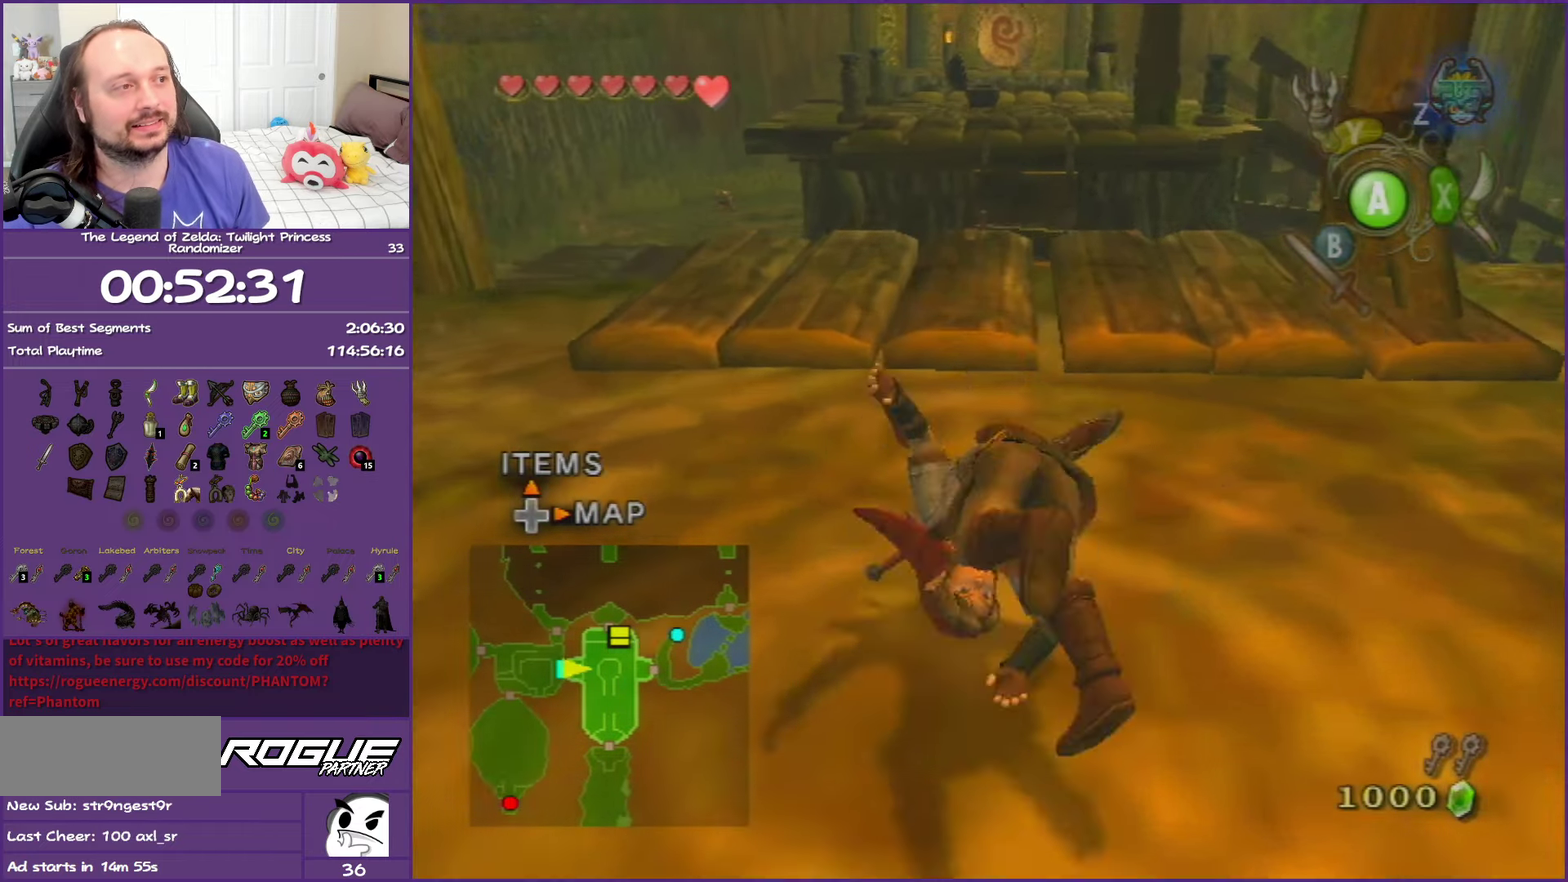
{"buttons": ["A"], "left_stick": "up", "right_stick": "center", "events": [[83, "A", "down"], [200, "A", "up"], [300, "A", "down"]]}
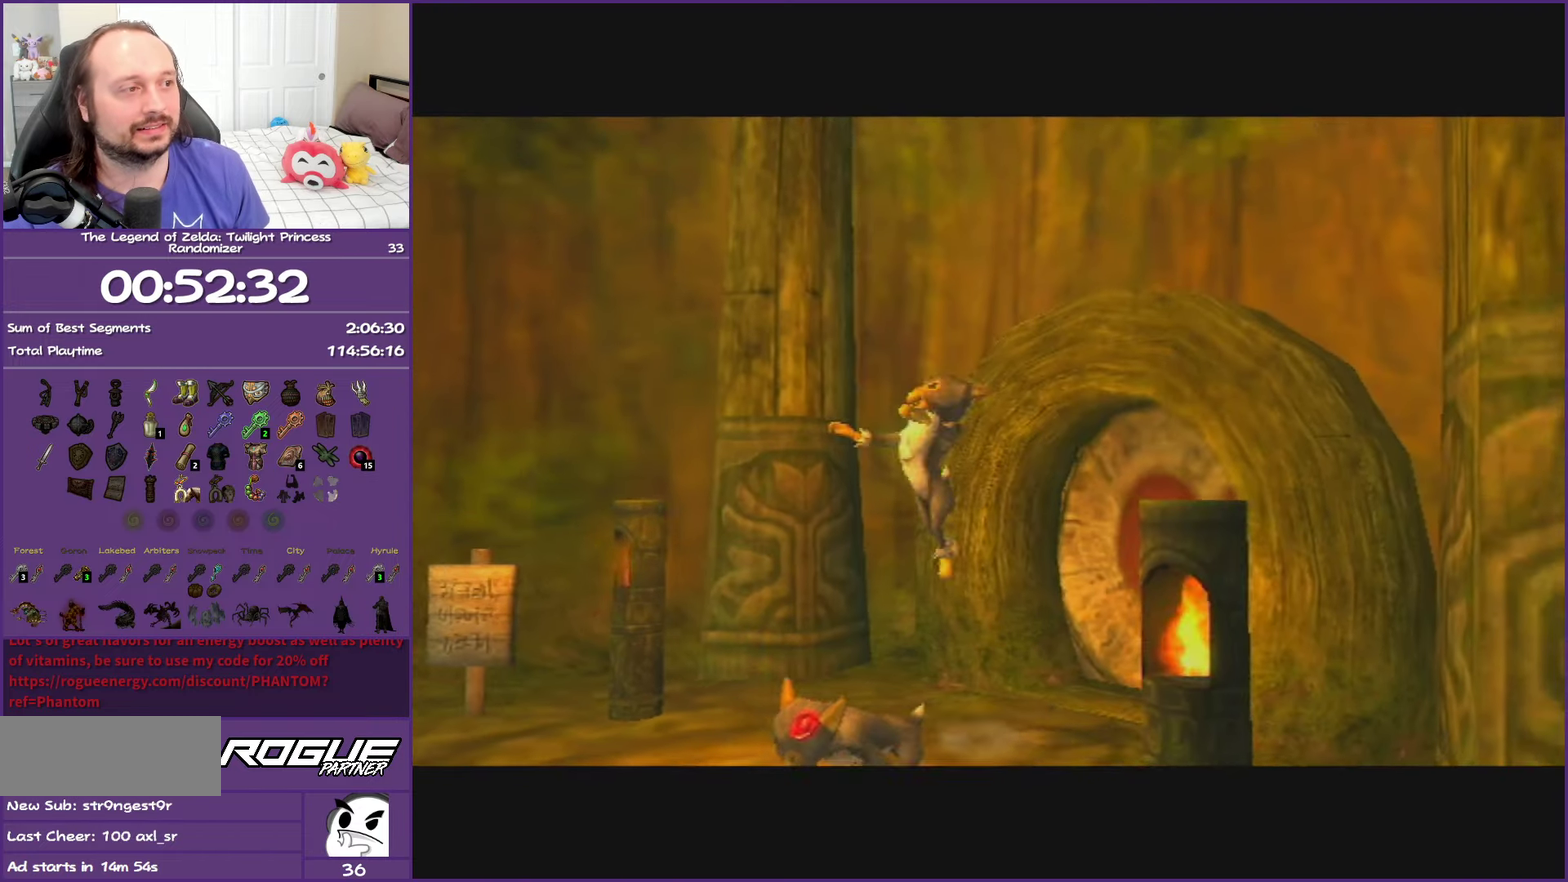
{"buttons": [], "left_stick": "center", "right_stick": "center", "events": [[133, "A", "up"], [267, "left_stick", "center"]]}
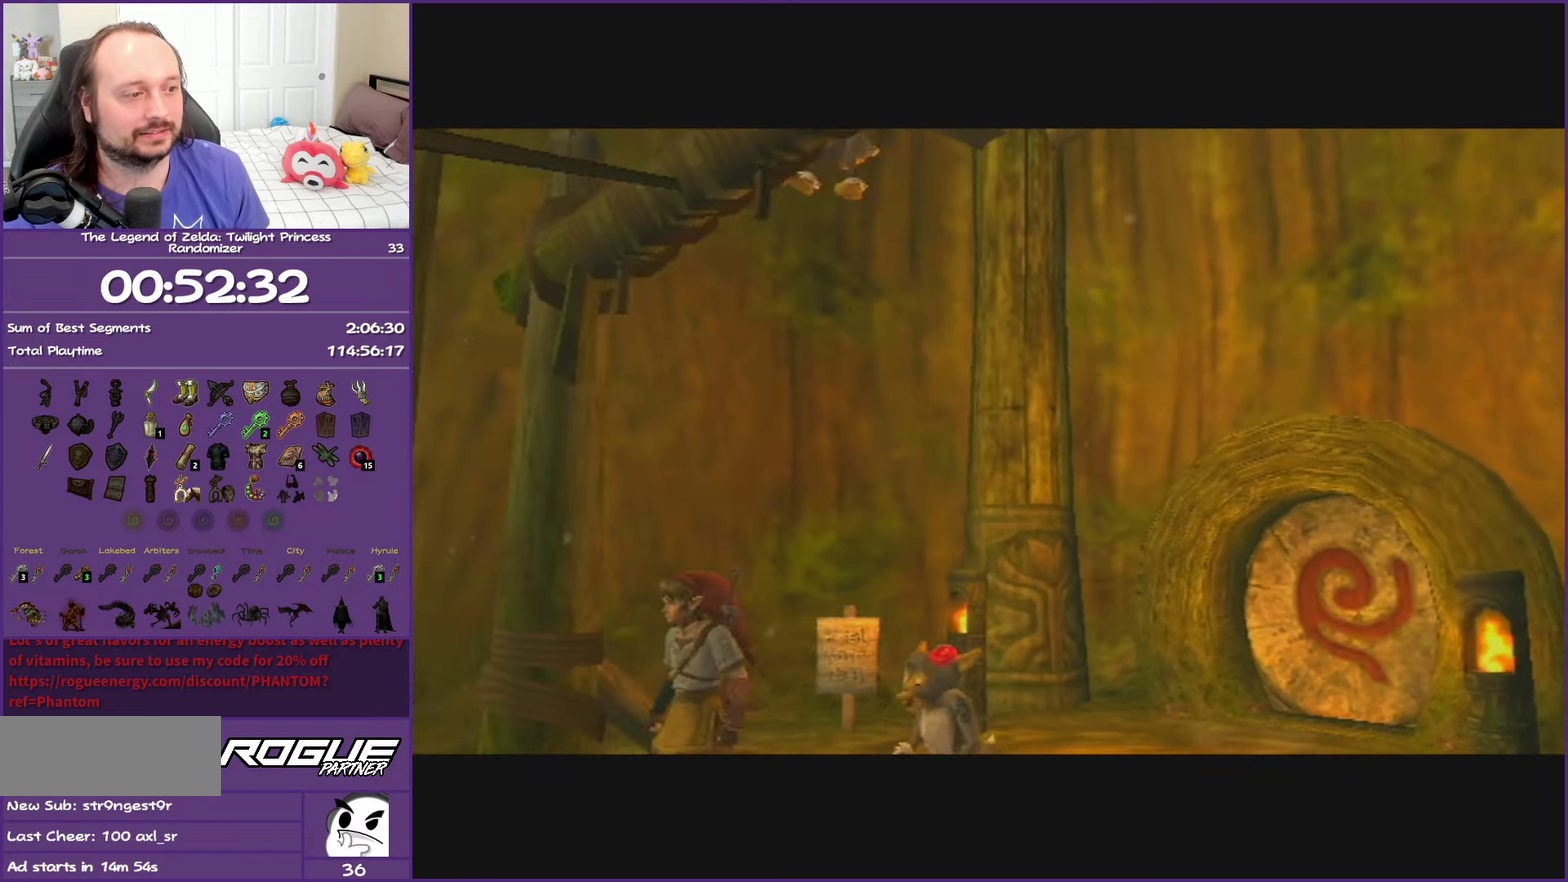
{"buttons": [], "left_stick": "center", "right_stick": "center", "events": []}
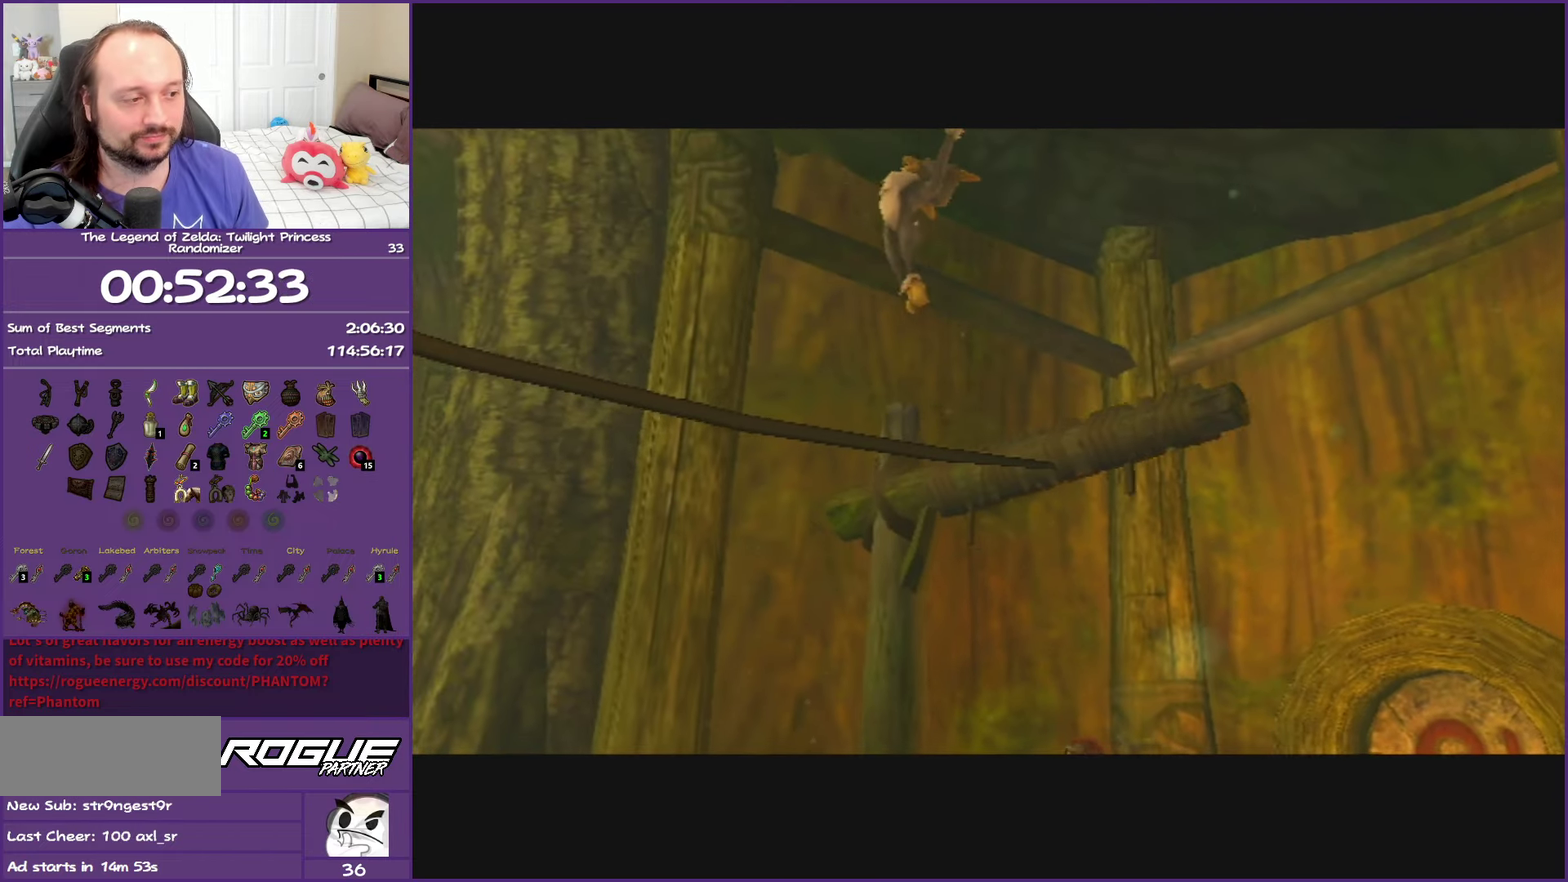
{"buttons": [], "left_stick": "center", "right_stick": "center", "events": []}
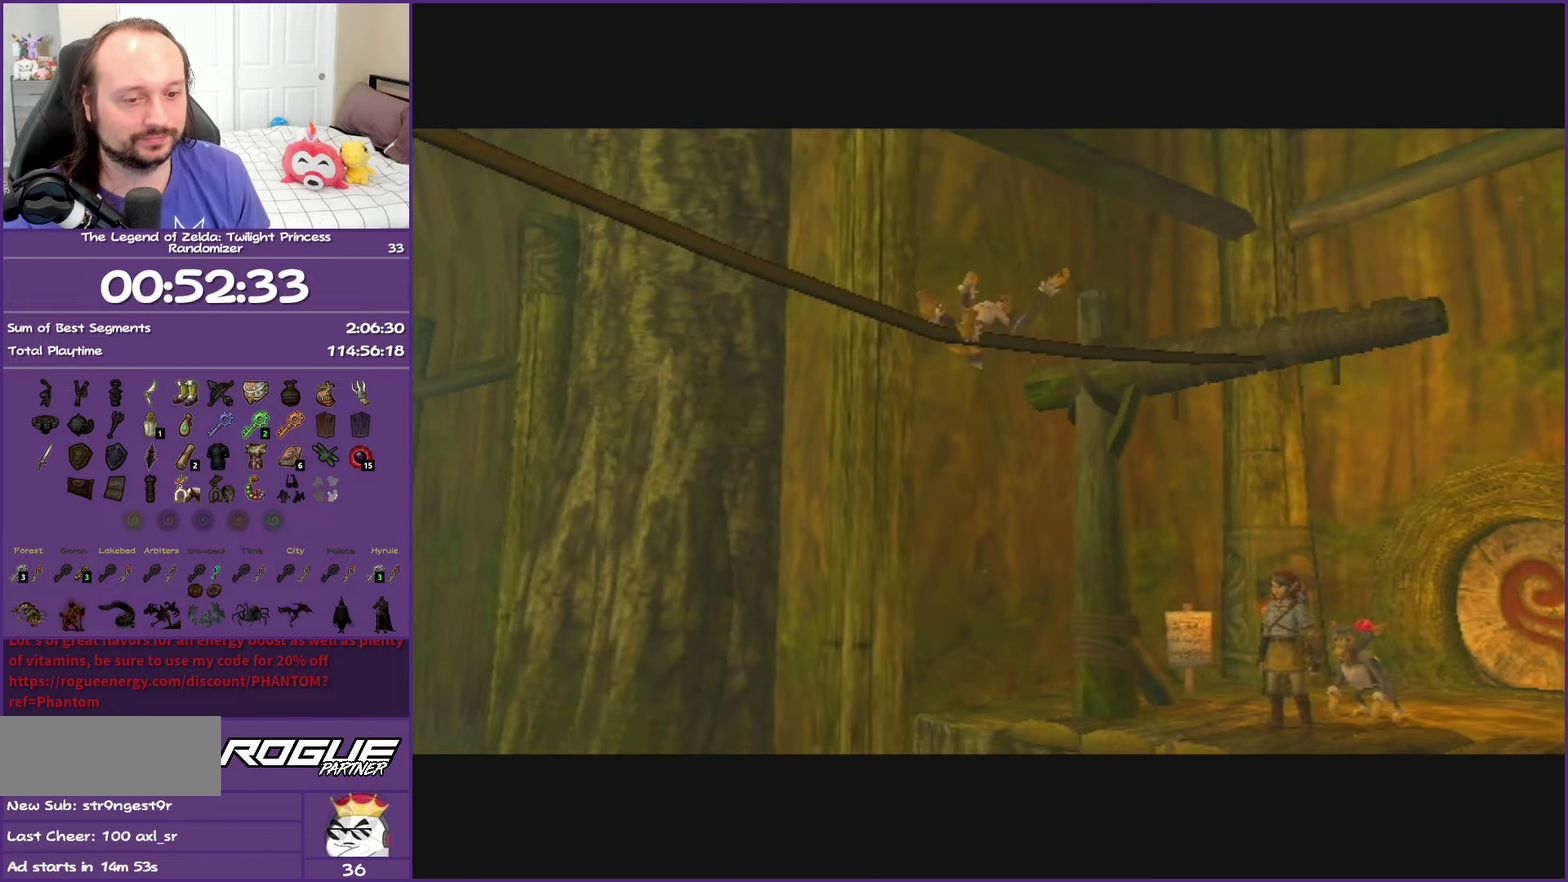
{"buttons": [], "left_stick": "center", "right_stick": "center", "events": []}
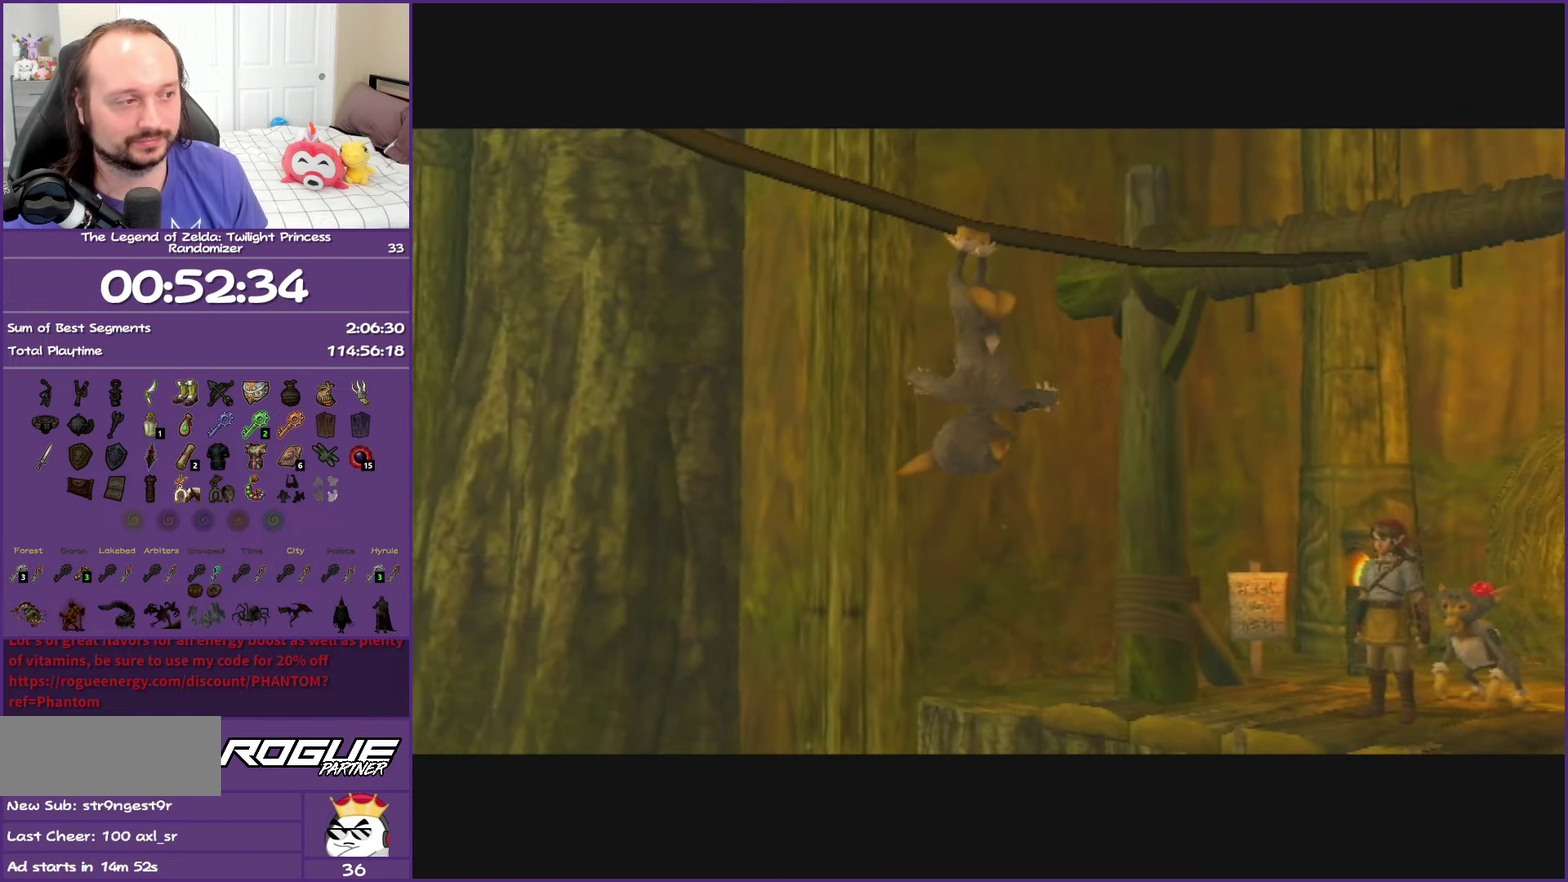
{"buttons": [], "left_stick": "center", "right_stick": "center", "events": []}
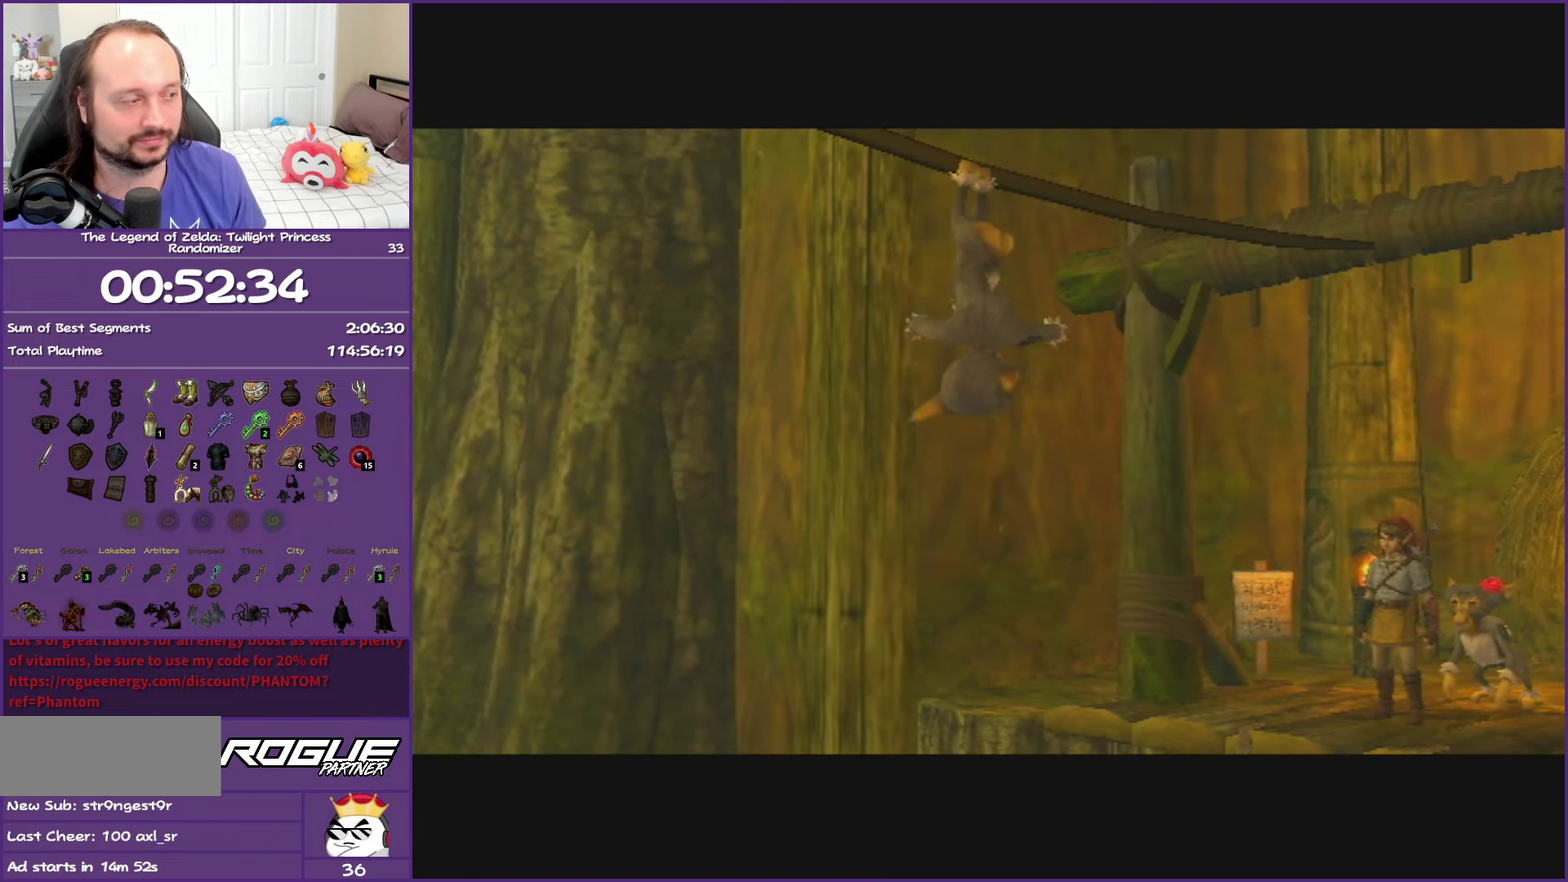
{"buttons": [], "left_stick": "center", "right_stick": "center", "events": []}
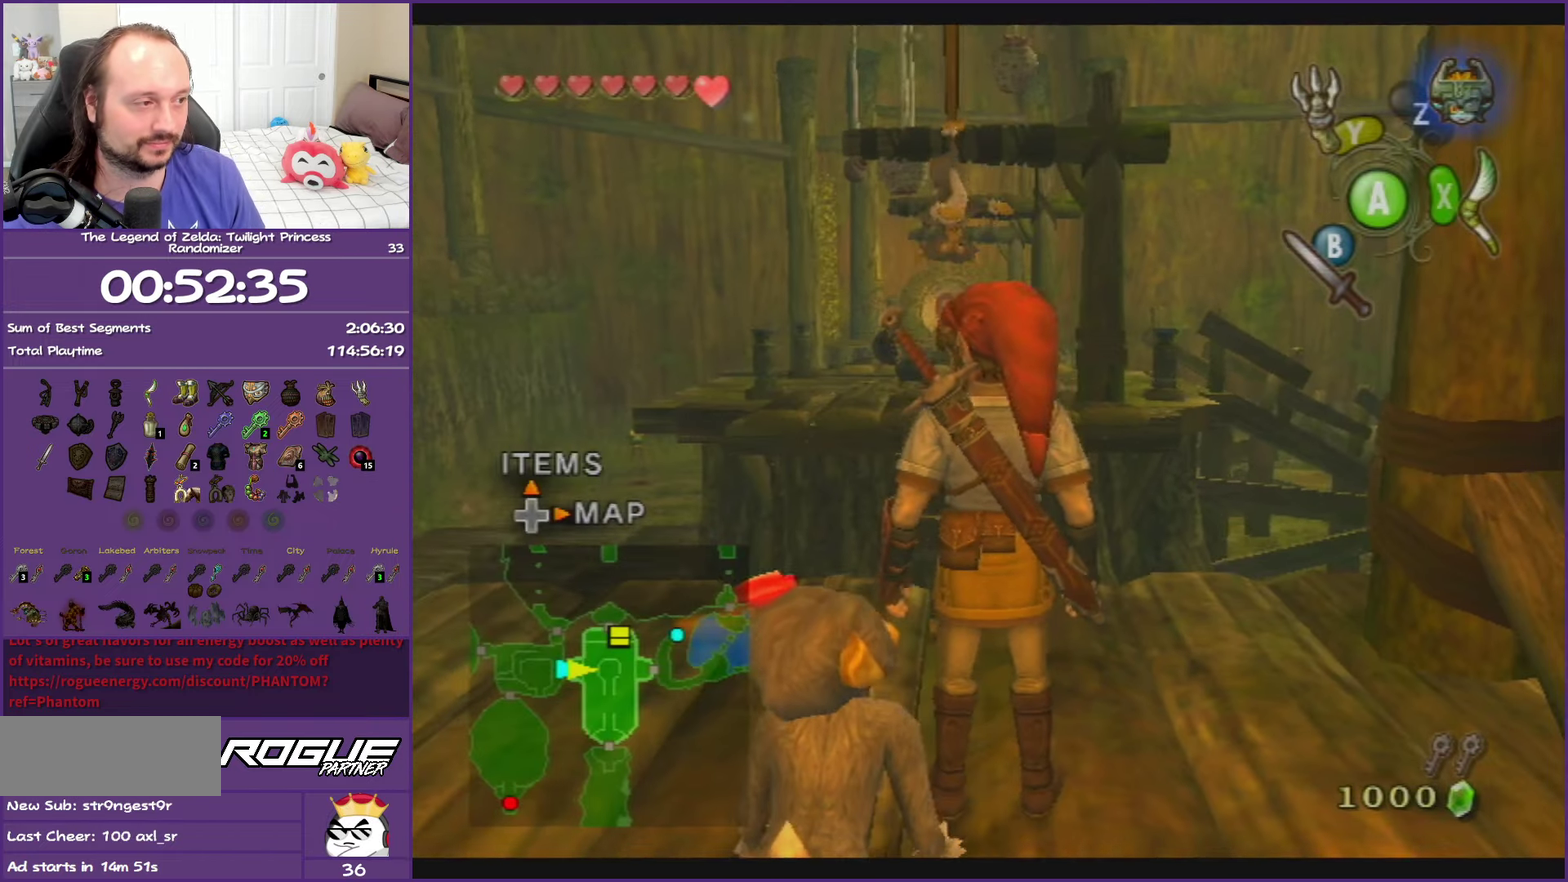
{"buttons": ["A"], "left_stick": "up", "right_stick": "center", "events": [[283, "left_stick", "up"], [450, "A", "down"]]}
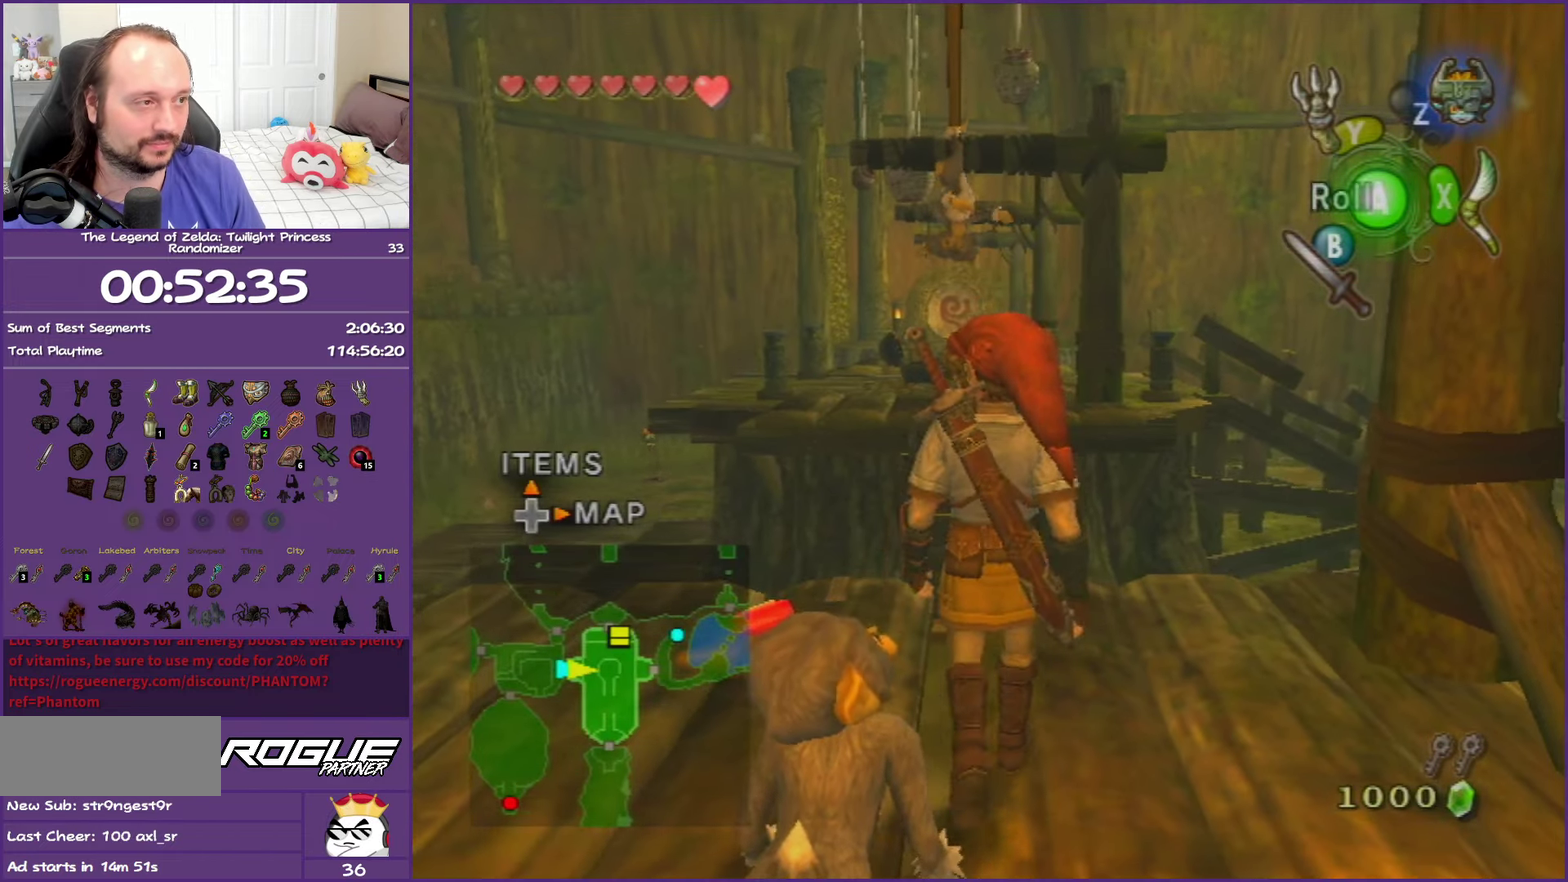
{"buttons": [], "left_stick": "up", "right_stick": "center", "events": [[50, "A", "up"], [117, "A", "down"], [267, "A", "up"]]}
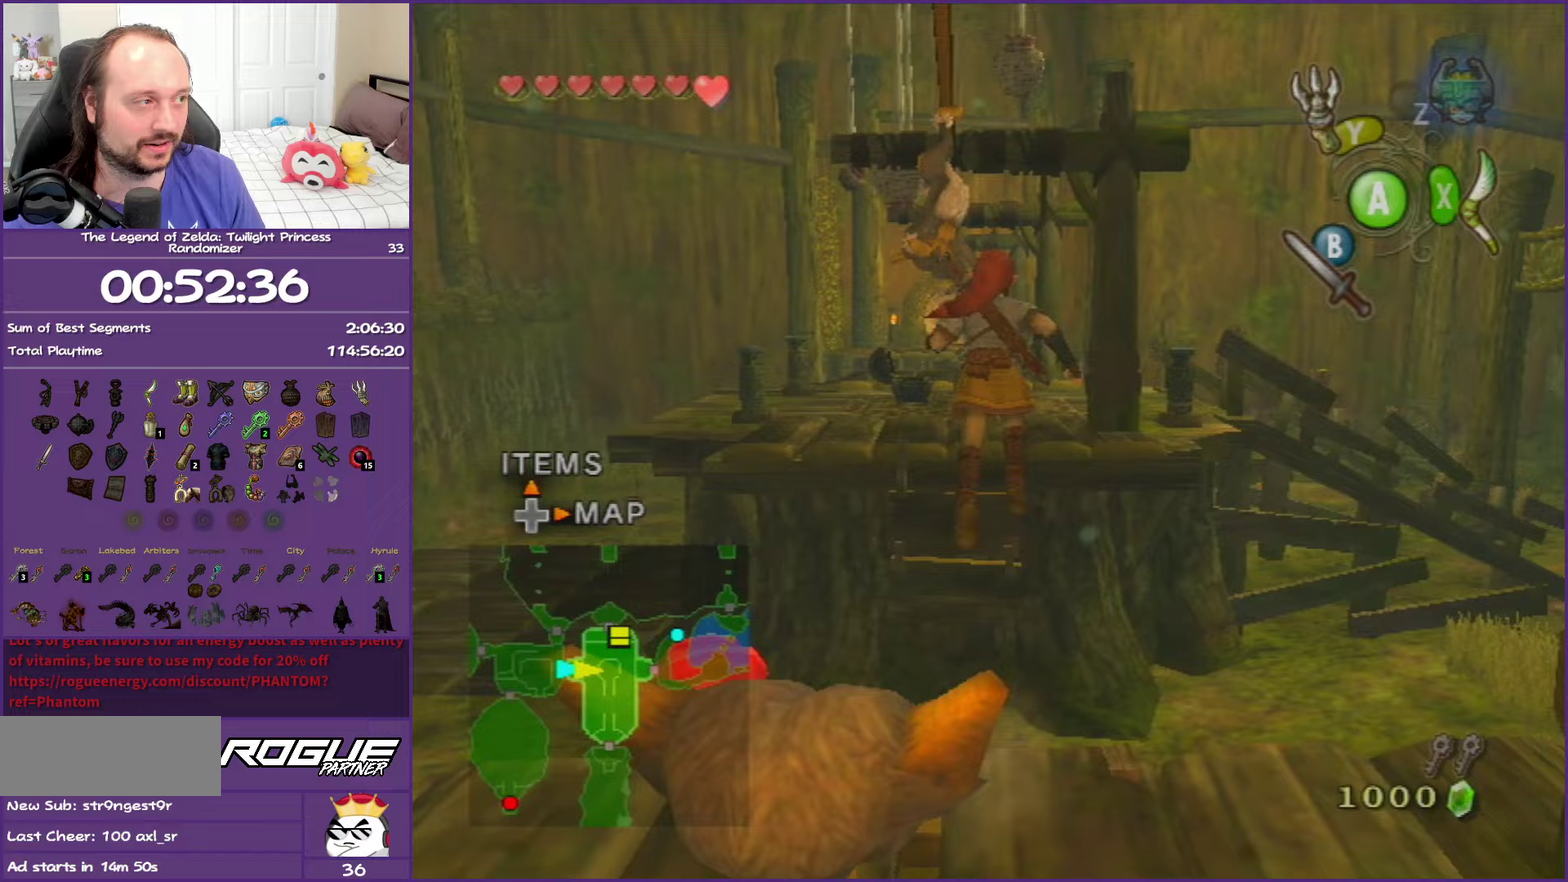
{"buttons": [], "left_stick": "up", "right_stick": "center", "events": []}
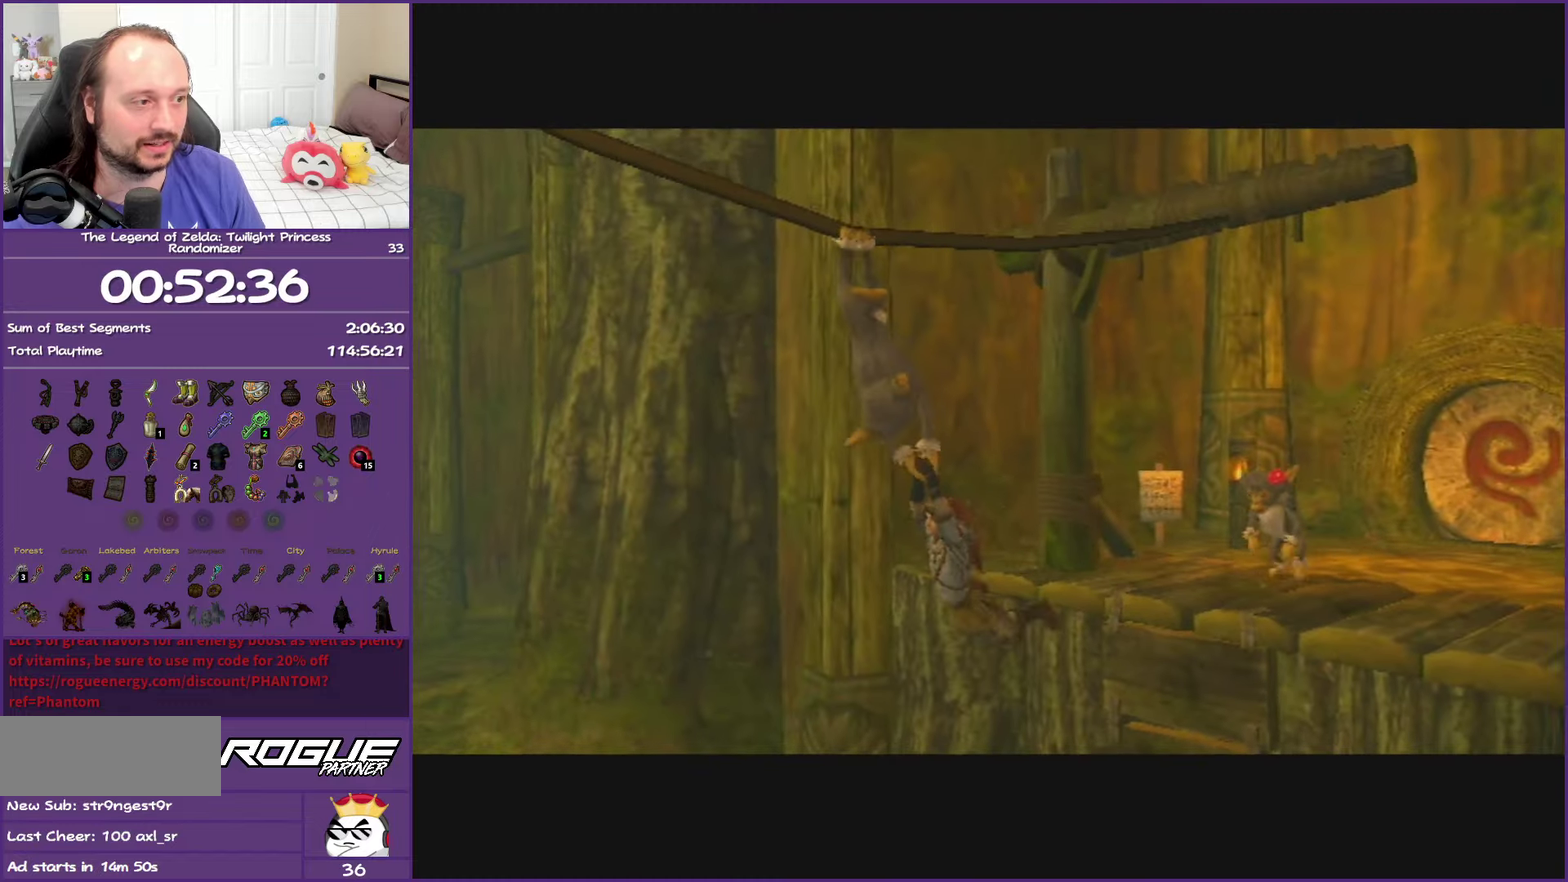
{"buttons": [], "left_stick": "up", "right_stick": "center", "events": [[133, "A", "down"], [283, "A", "up"]]}